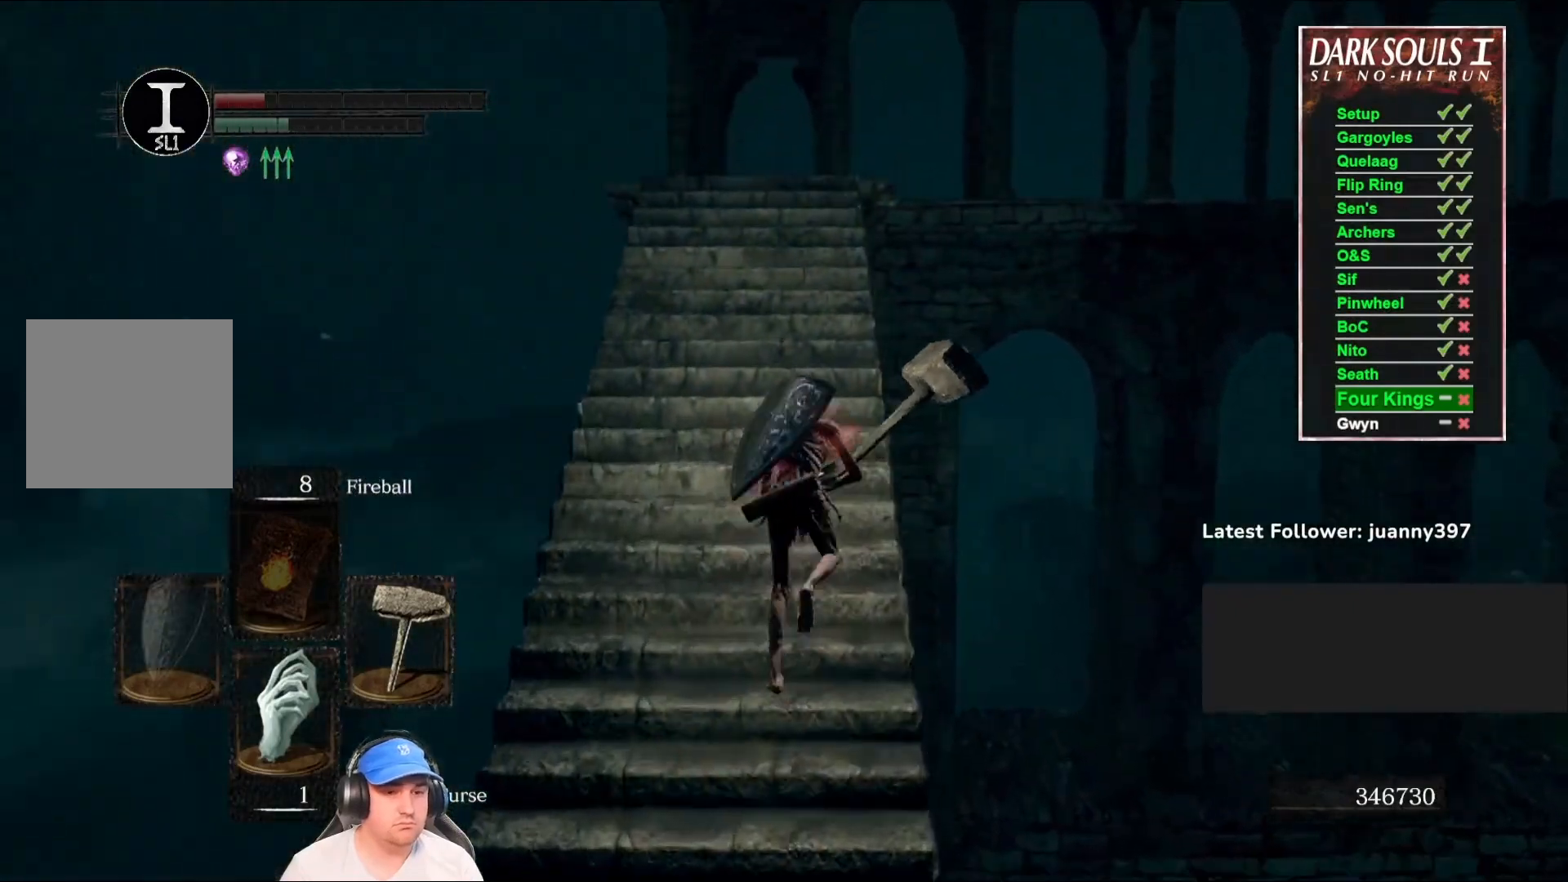
Gameplay with a controller (Xbox layout); each line is a JSON object with the inputs held at the frame after it. "events" lists button and stick changes between this image and that frame as [ms after this image, input, new state], when the widget could be followed in between. Not read: SHARE.
{"buttons": [], "left_stick": "up", "right_stick": "down-left", "events": [[67, "right_stick", "center"], [167, "B", "up"], [500, "right_stick", "down-left"]]}
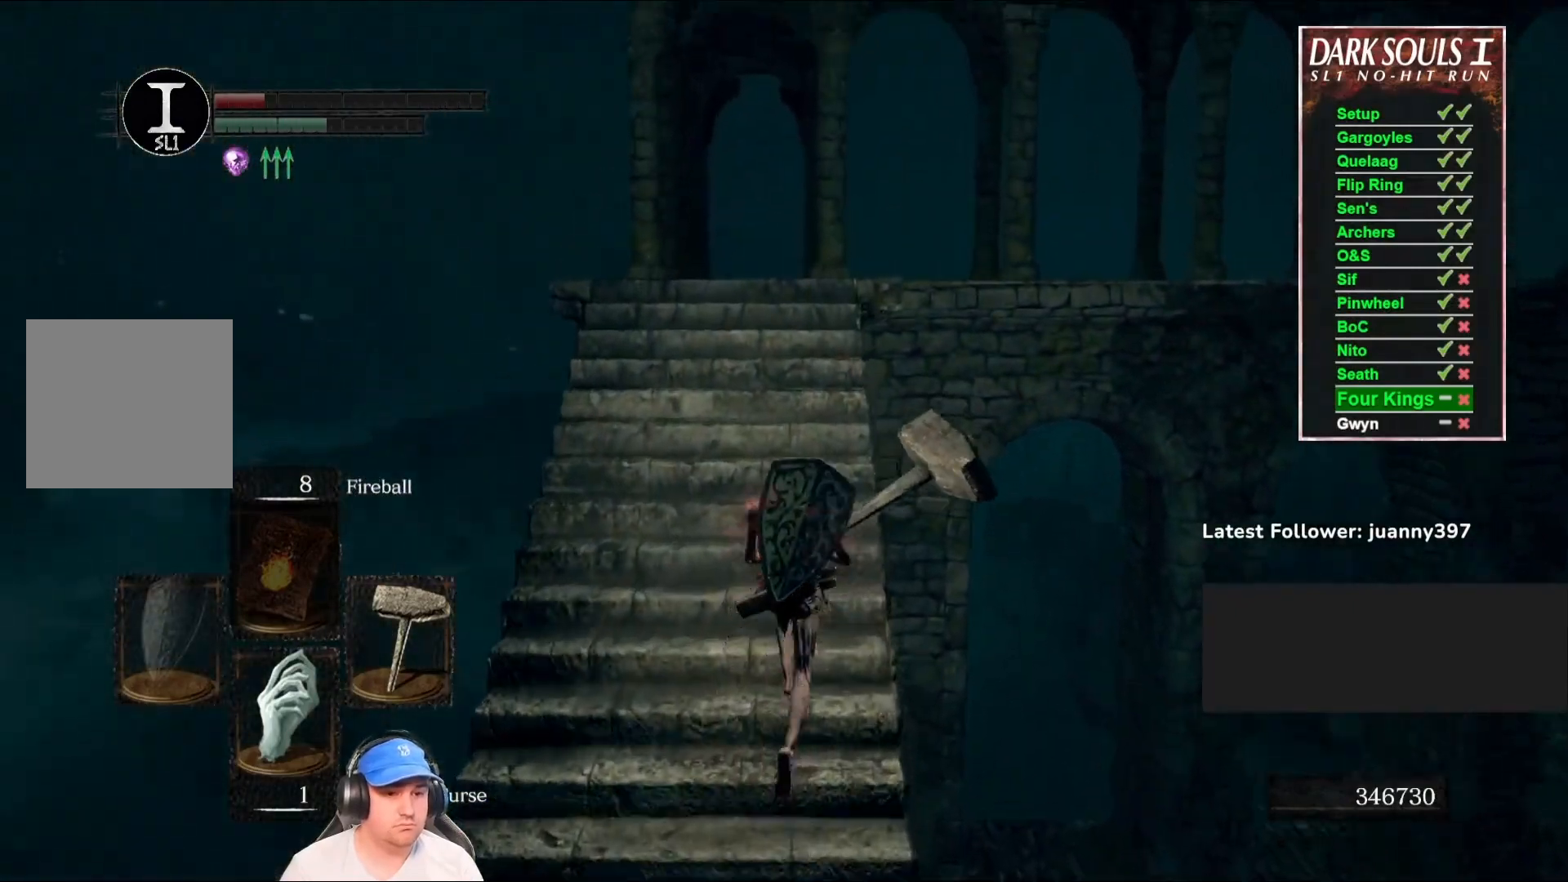
{"buttons": [], "left_stick": "center", "right_stick": "left", "events": [[300, "right_stick", "center"], [433, "left_stick", "center"], [433, "right_stick", "left"]]}
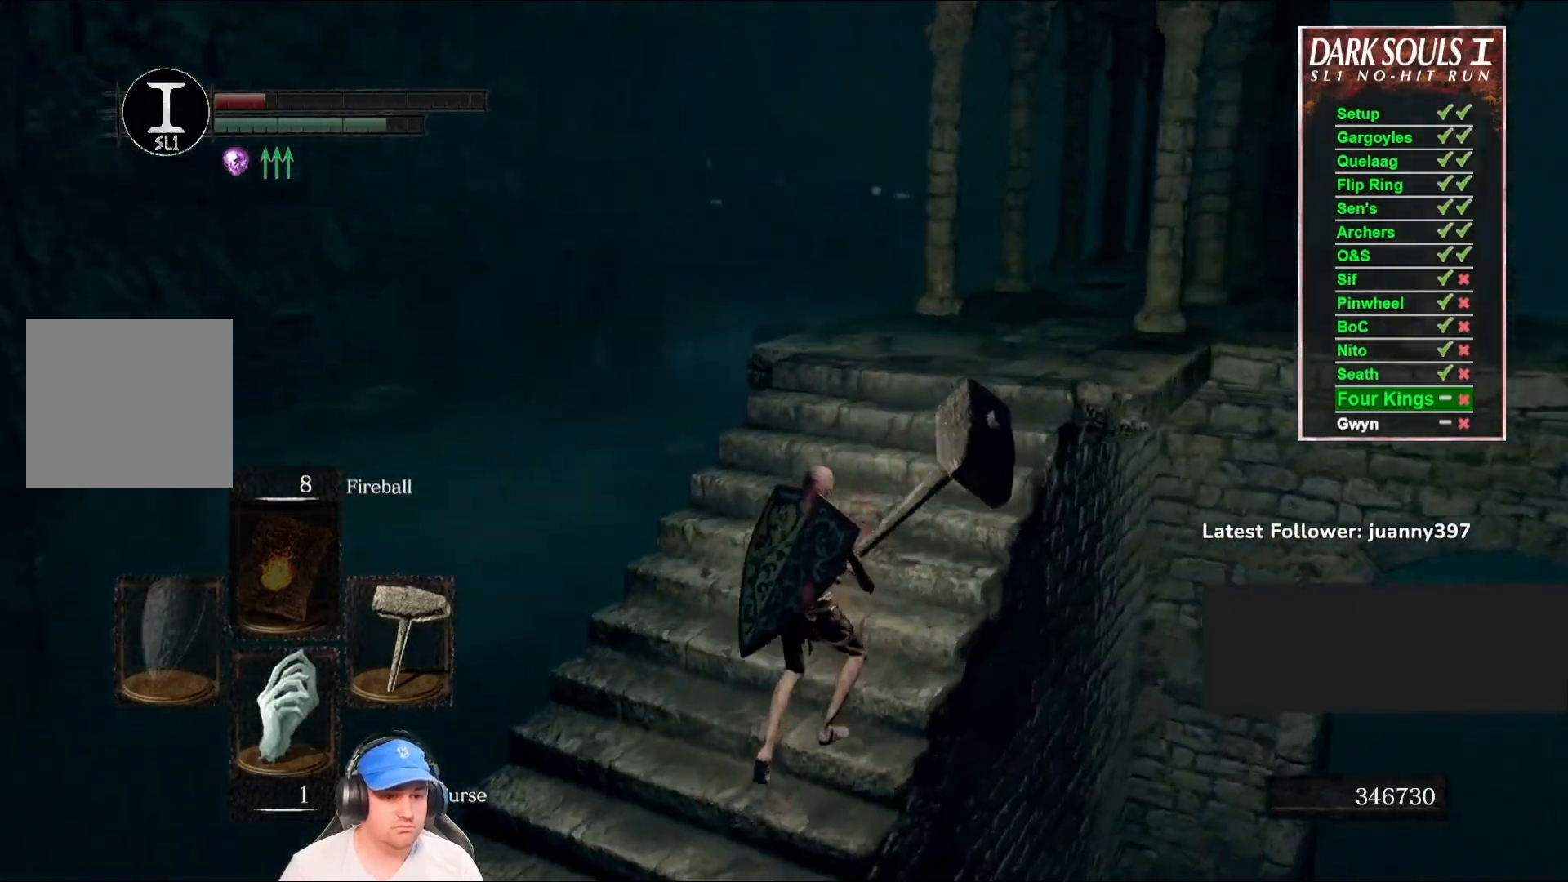
{"buttons": [], "left_stick": "center", "right_stick": "left", "events": [[300, "left_stick", "right"], [433, "left_stick", "center"]]}
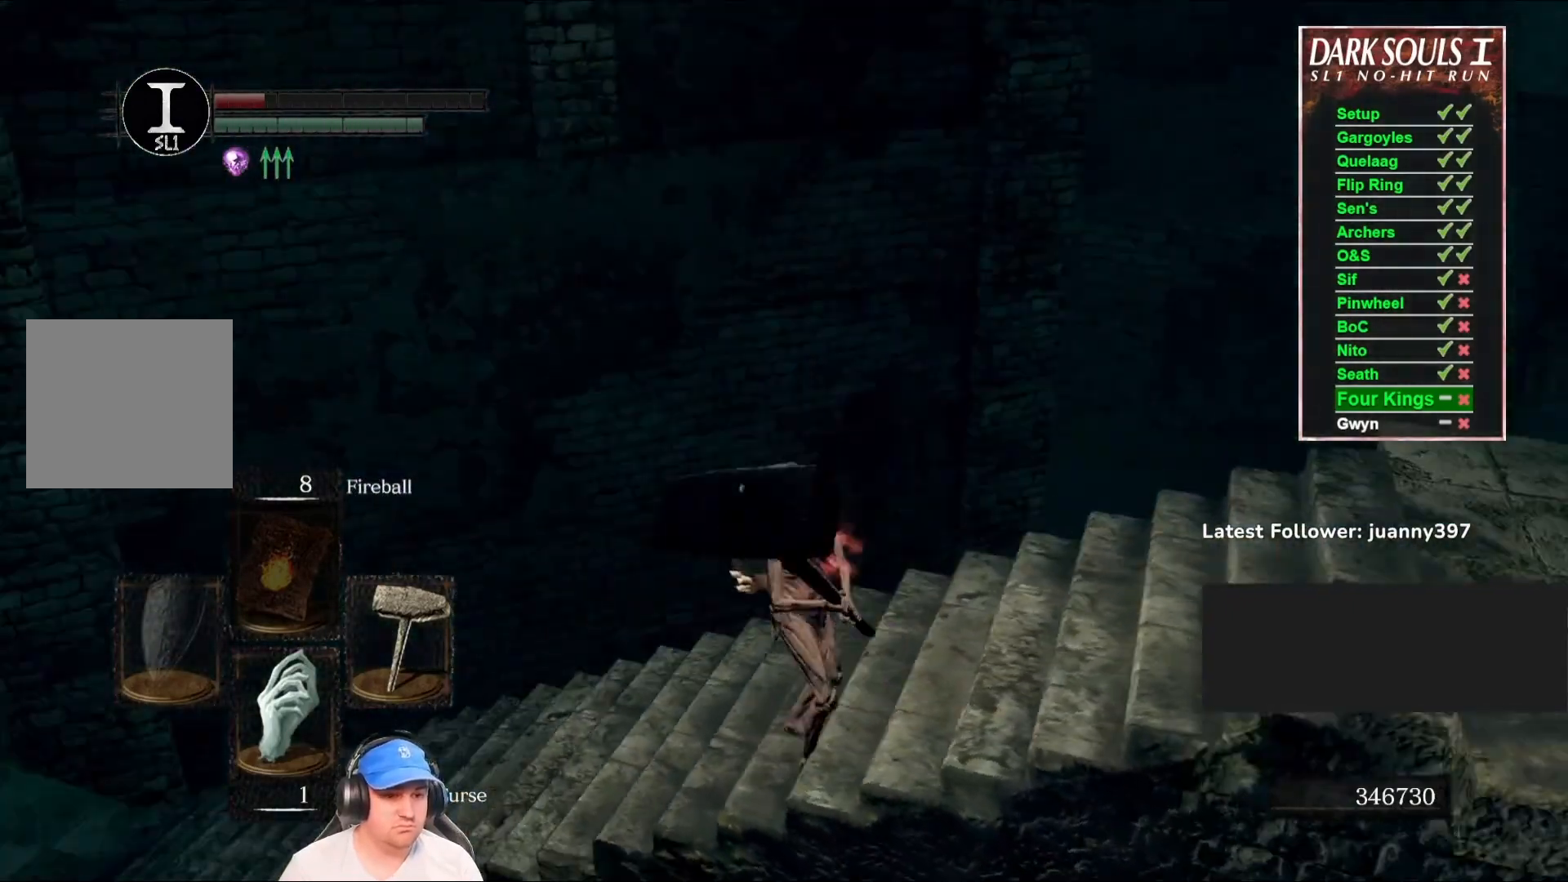
{"buttons": [], "left_stick": "center", "right_stick": "center", "events": [[33, "right_stick", "center"], [233, "right_stick", "left"], [333, "left_stick", "right"], [467, "left_stick", "center"], [467, "right_stick", "center"]]}
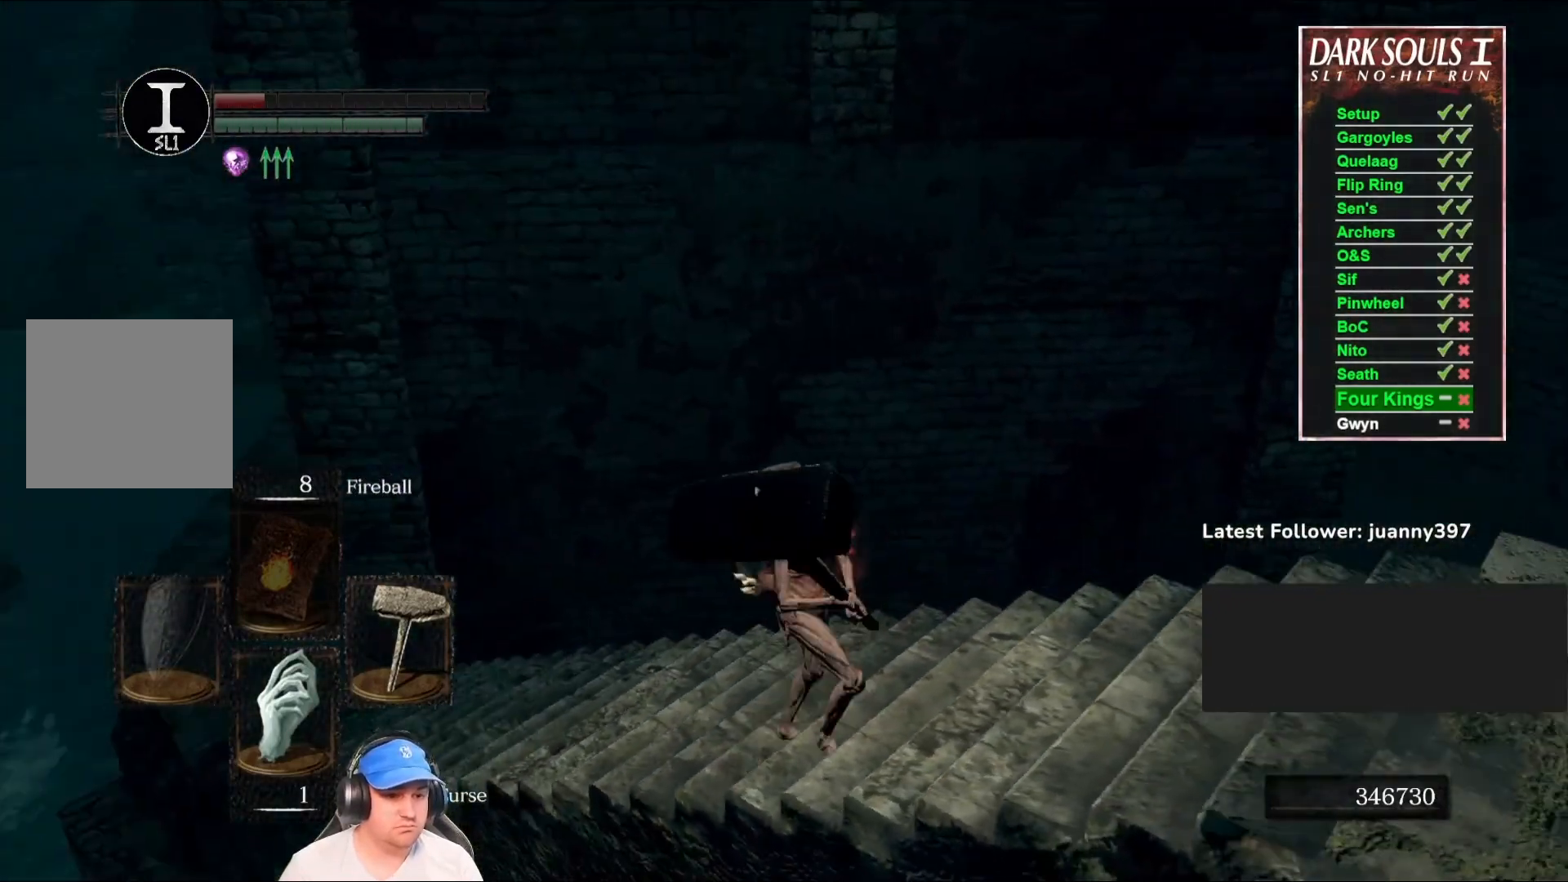
{"buttons": [], "left_stick": "center", "right_stick": "center", "events": [[233, "right_stick", "left"], [300, "left_stick", "down"], [367, "right_stick", "center"], [433, "left_stick", "center"]]}
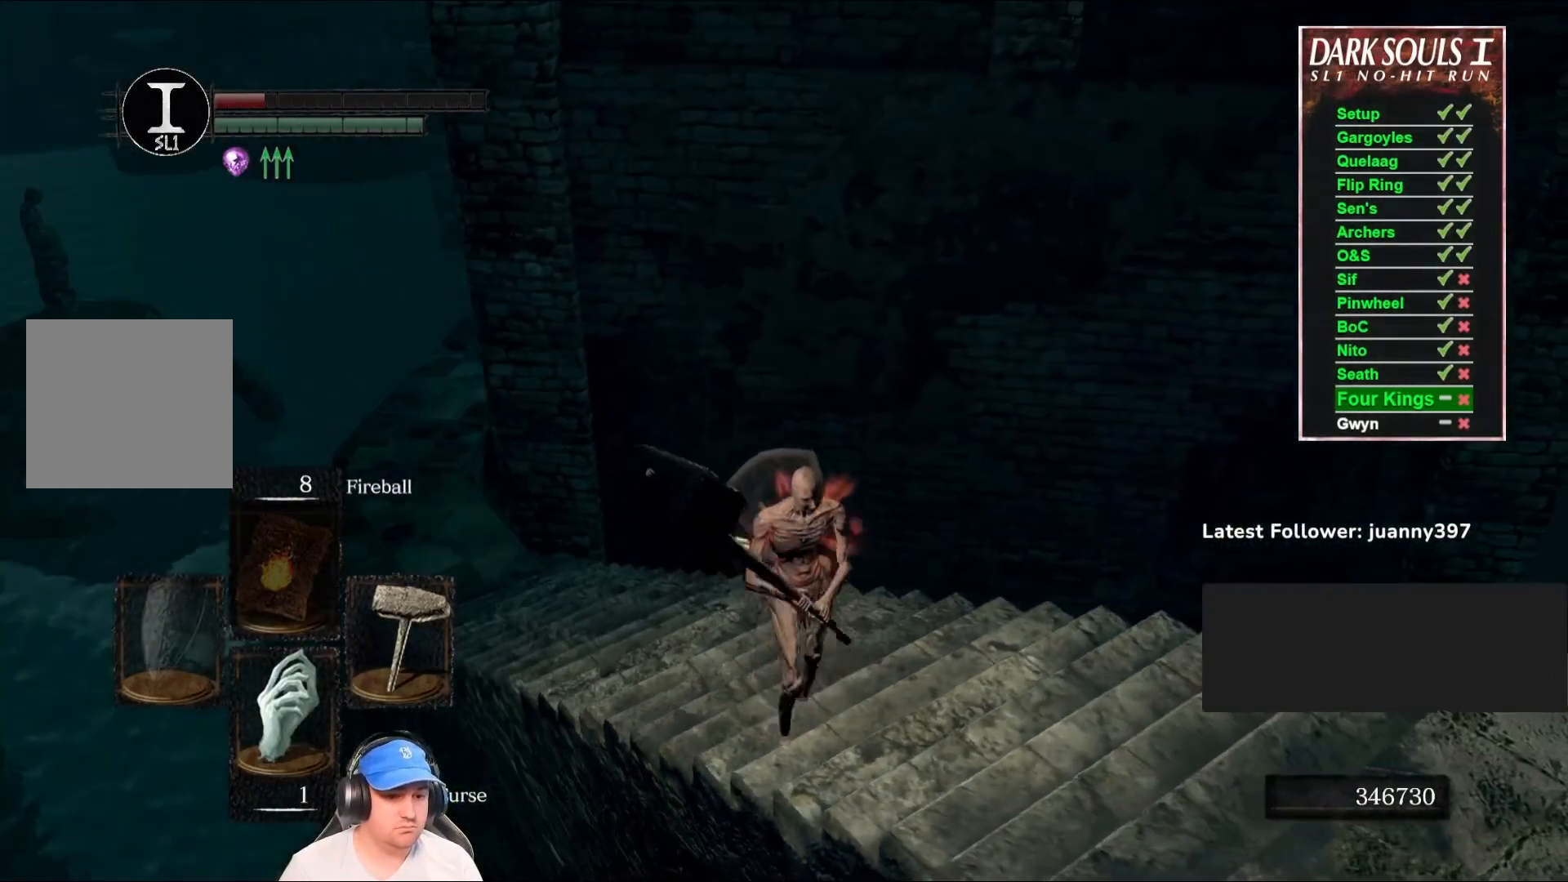
{"buttons": [], "left_stick": "center", "right_stick": "center", "events": [[300, "right_stick", "left"], [500, "right_stick", "center"]]}
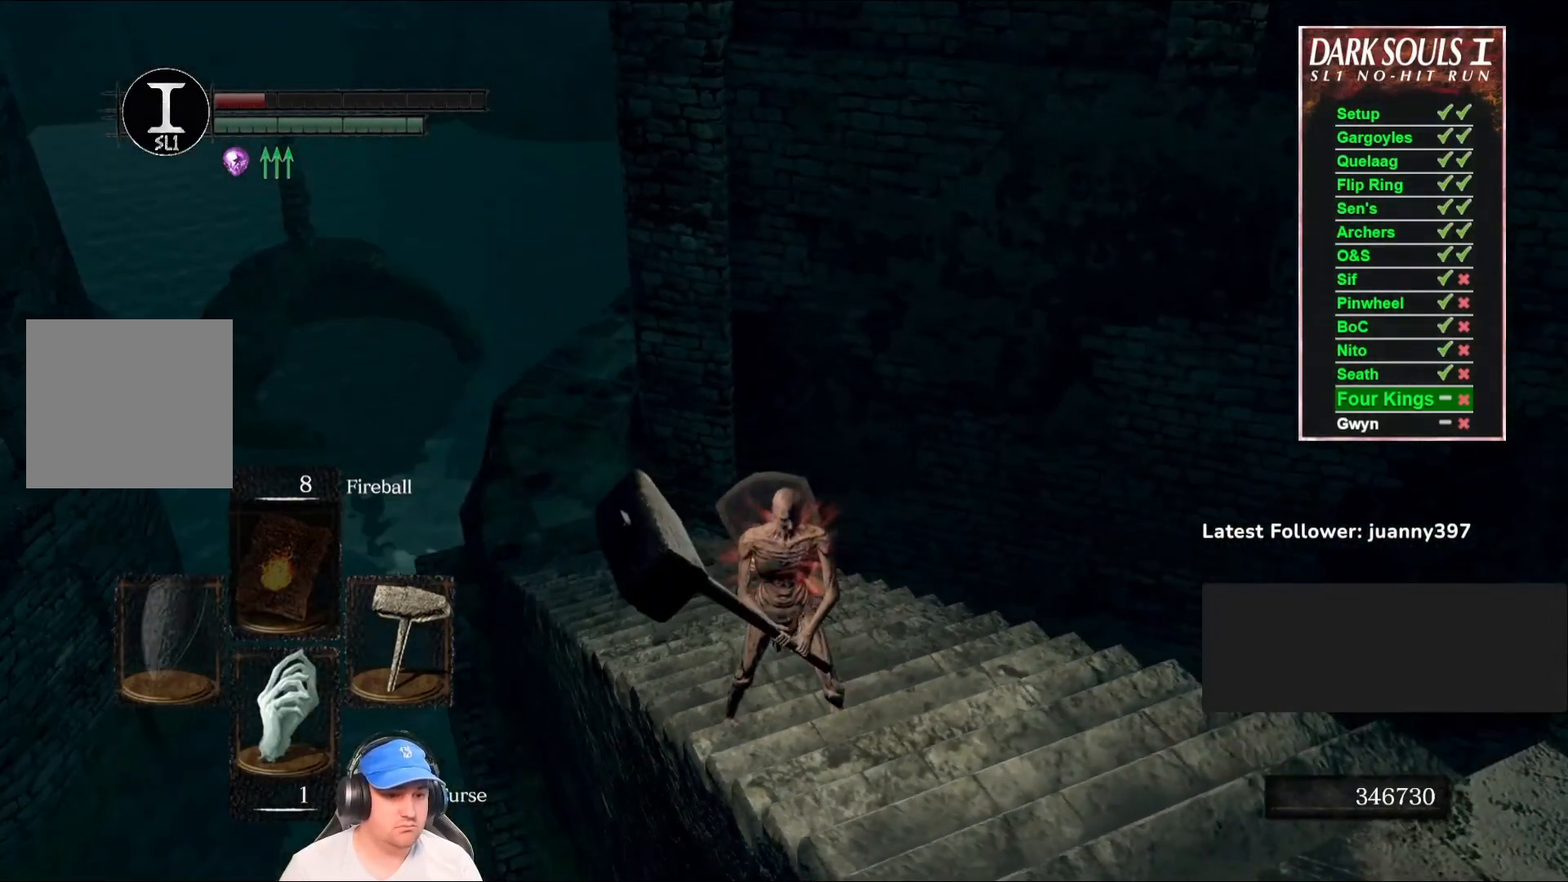
{"buttons": [], "left_stick": "center", "right_stick": "center", "events": [[200, "left_stick", "up-left"], [267, "left_stick", "center"]]}
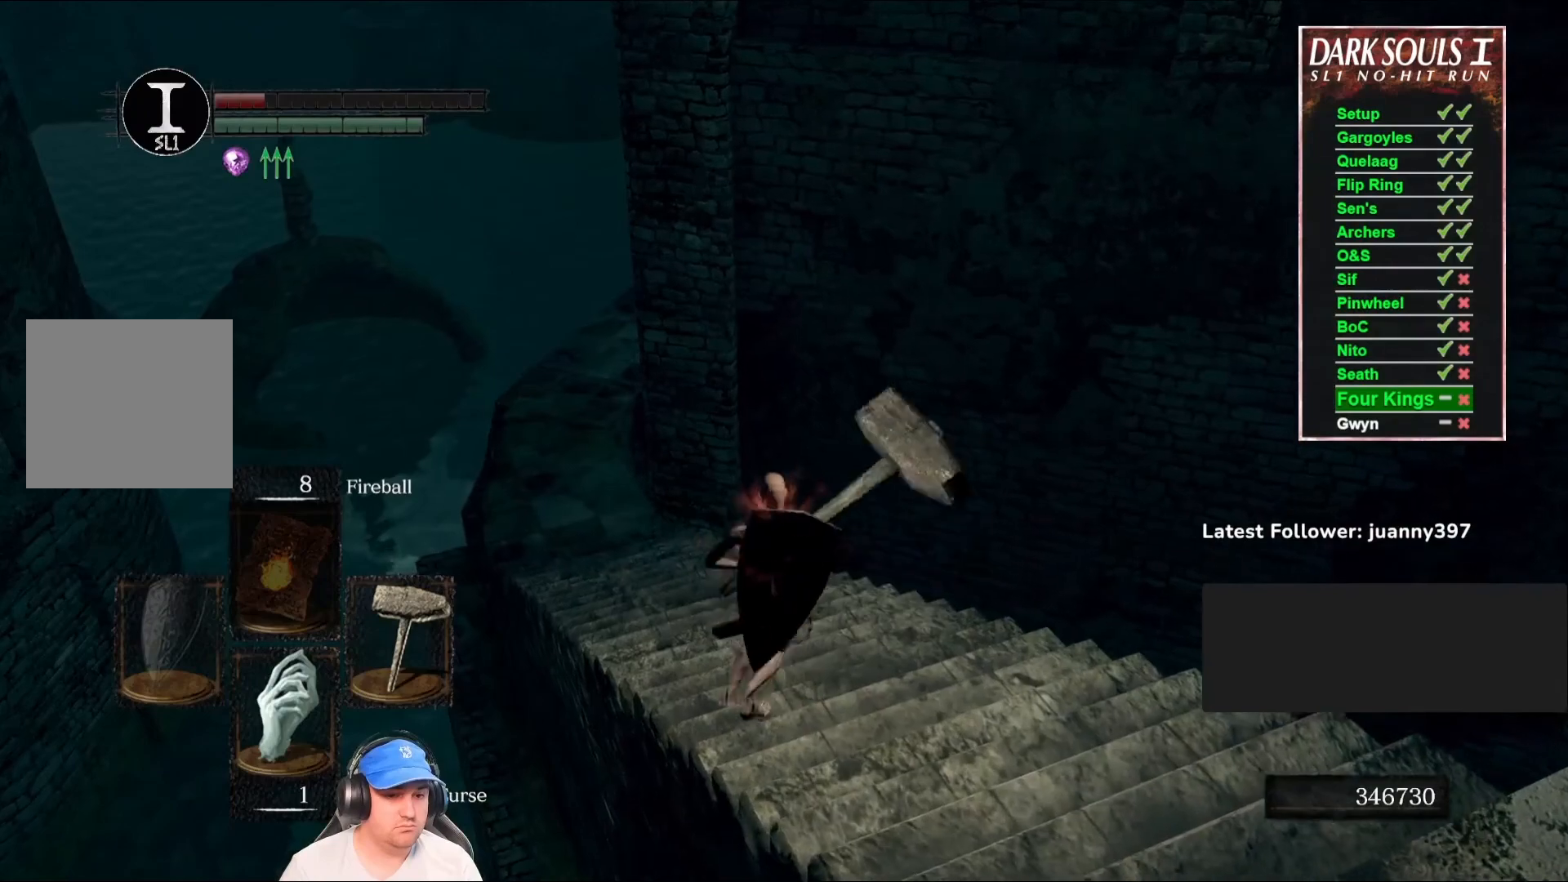
{"buttons": [], "left_stick": "center", "right_stick": "center", "events": []}
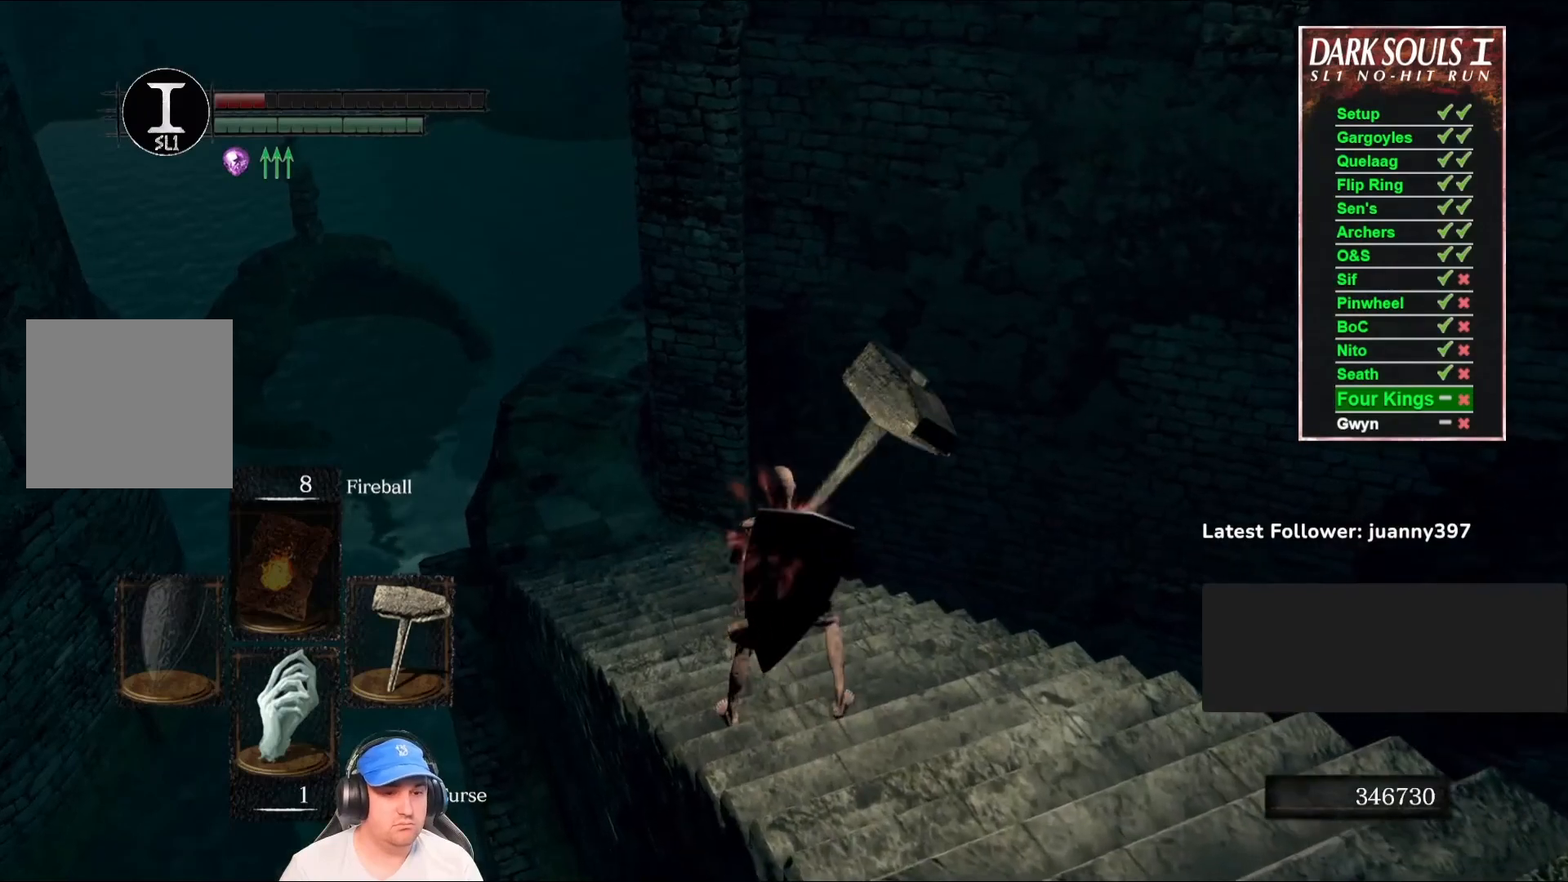
{"buttons": [], "left_stick": "center", "right_stick": "center", "events": []}
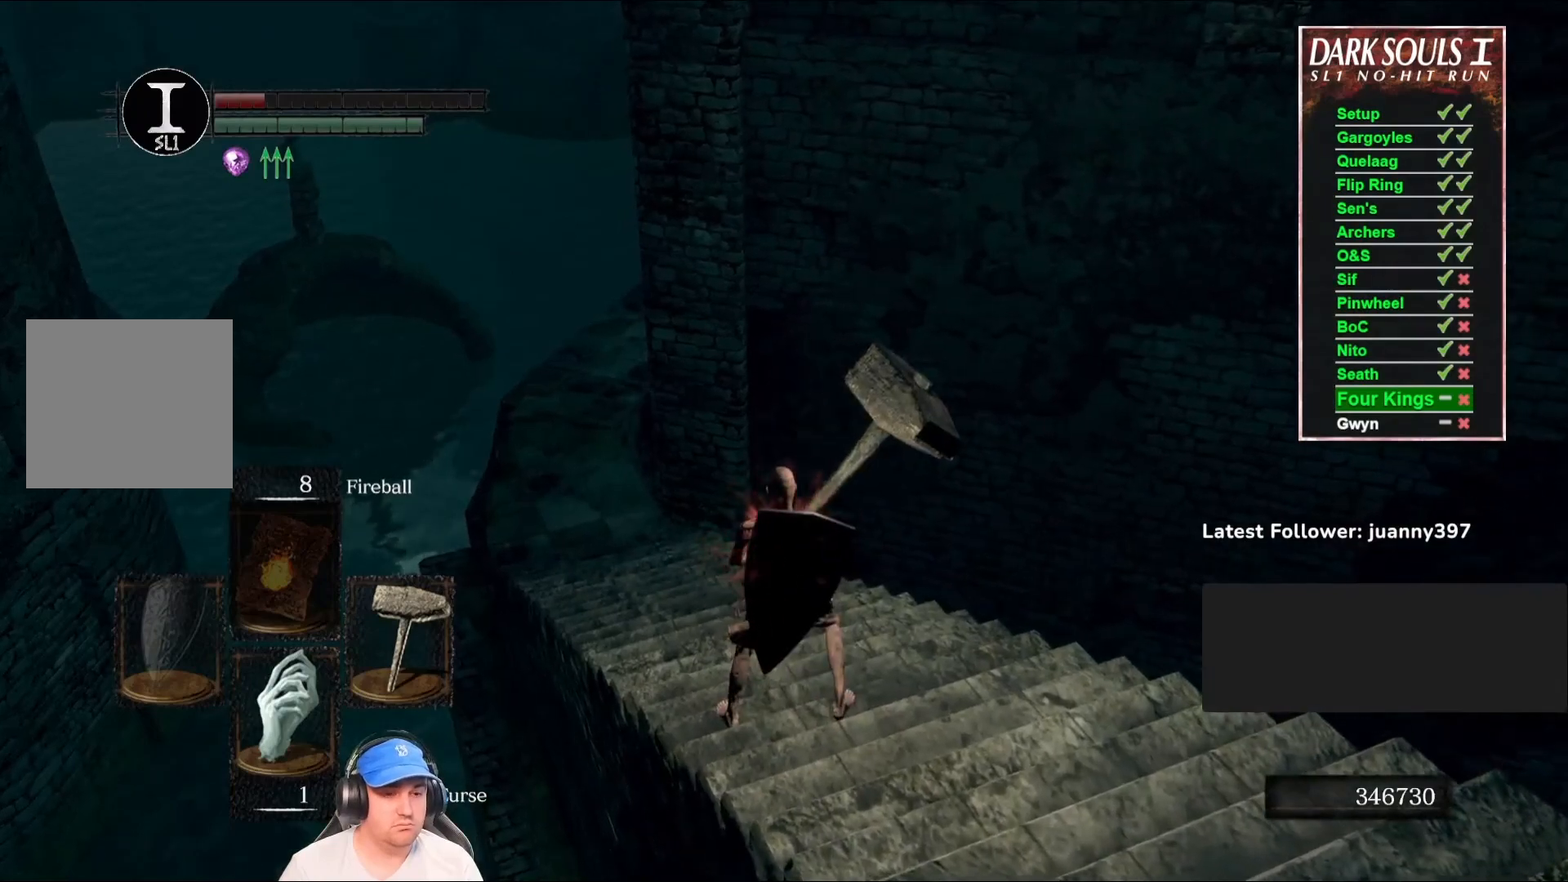
{"buttons": [], "left_stick": "center", "right_stick": "center", "events": []}
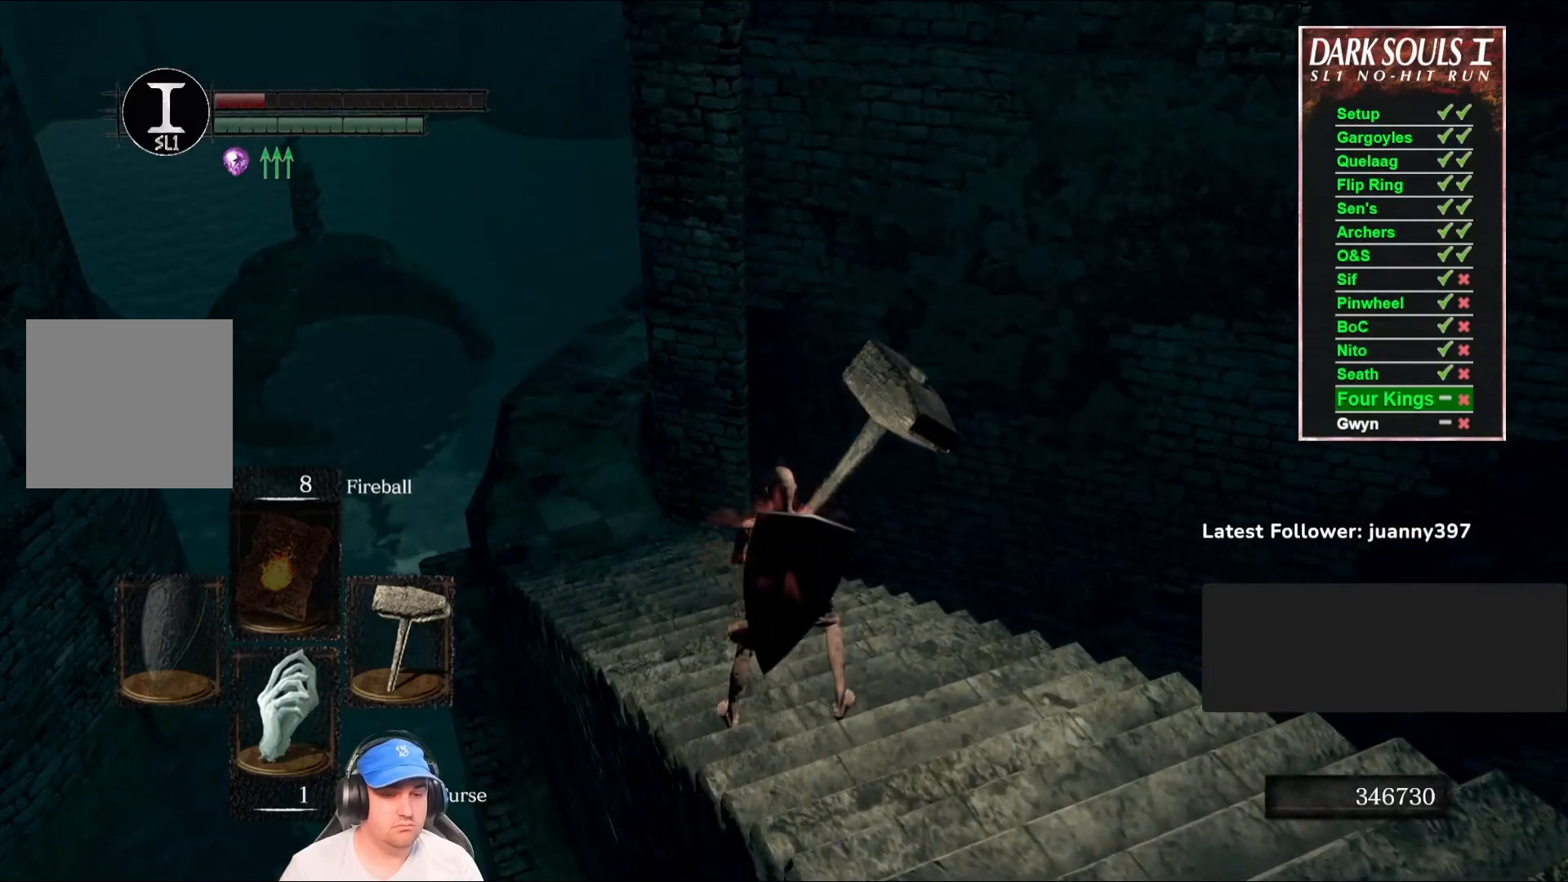
{"buttons": [], "left_stick": "center", "right_stick": "center", "events": []}
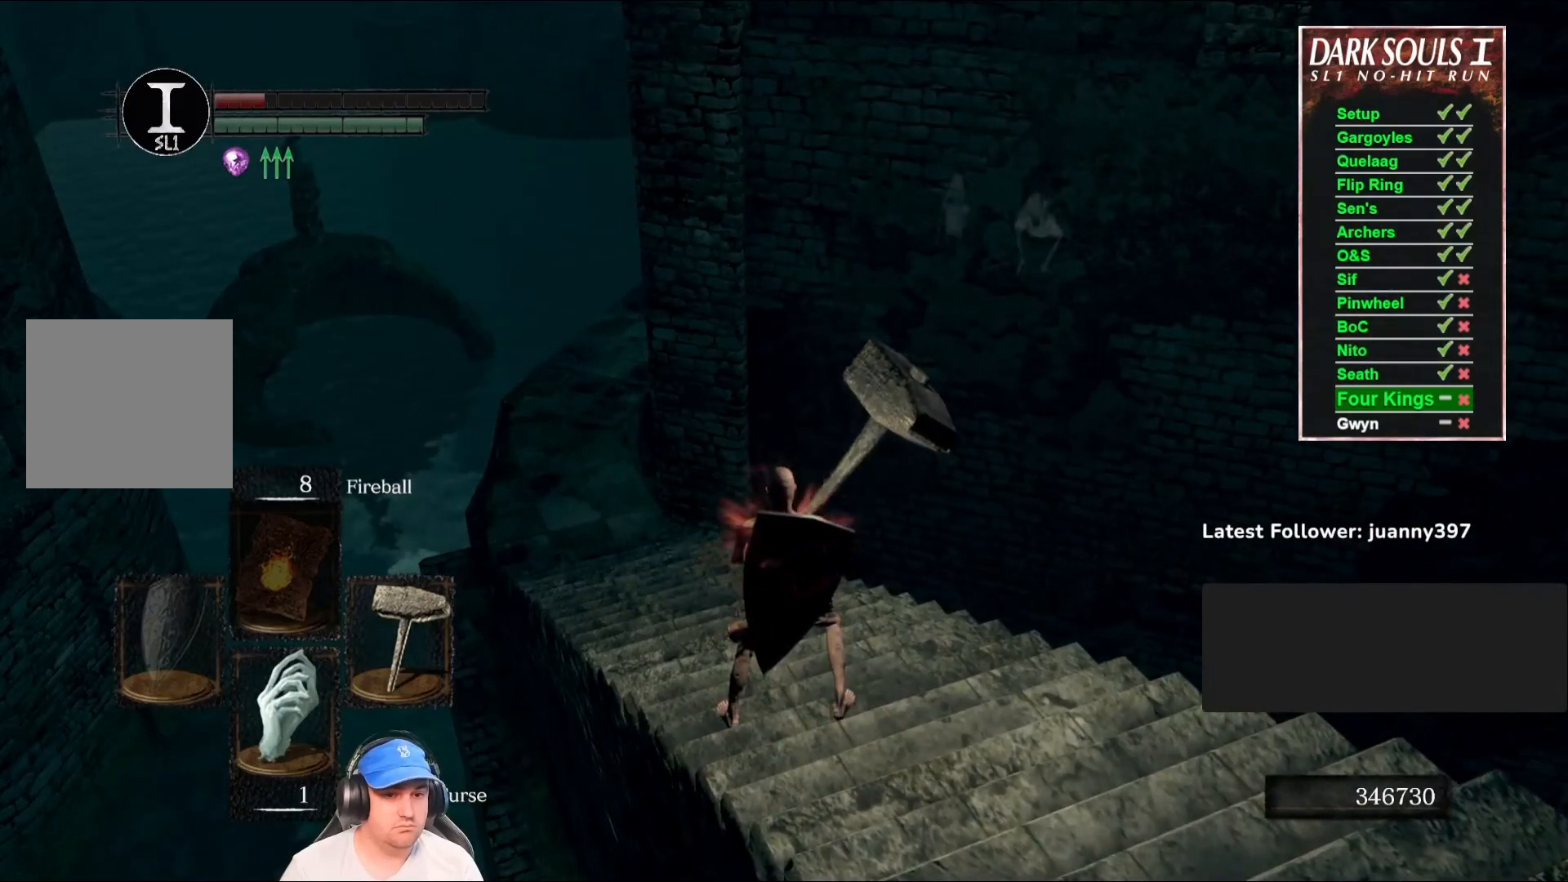
{"buttons": [], "left_stick": "center", "right_stick": "center", "events": []}
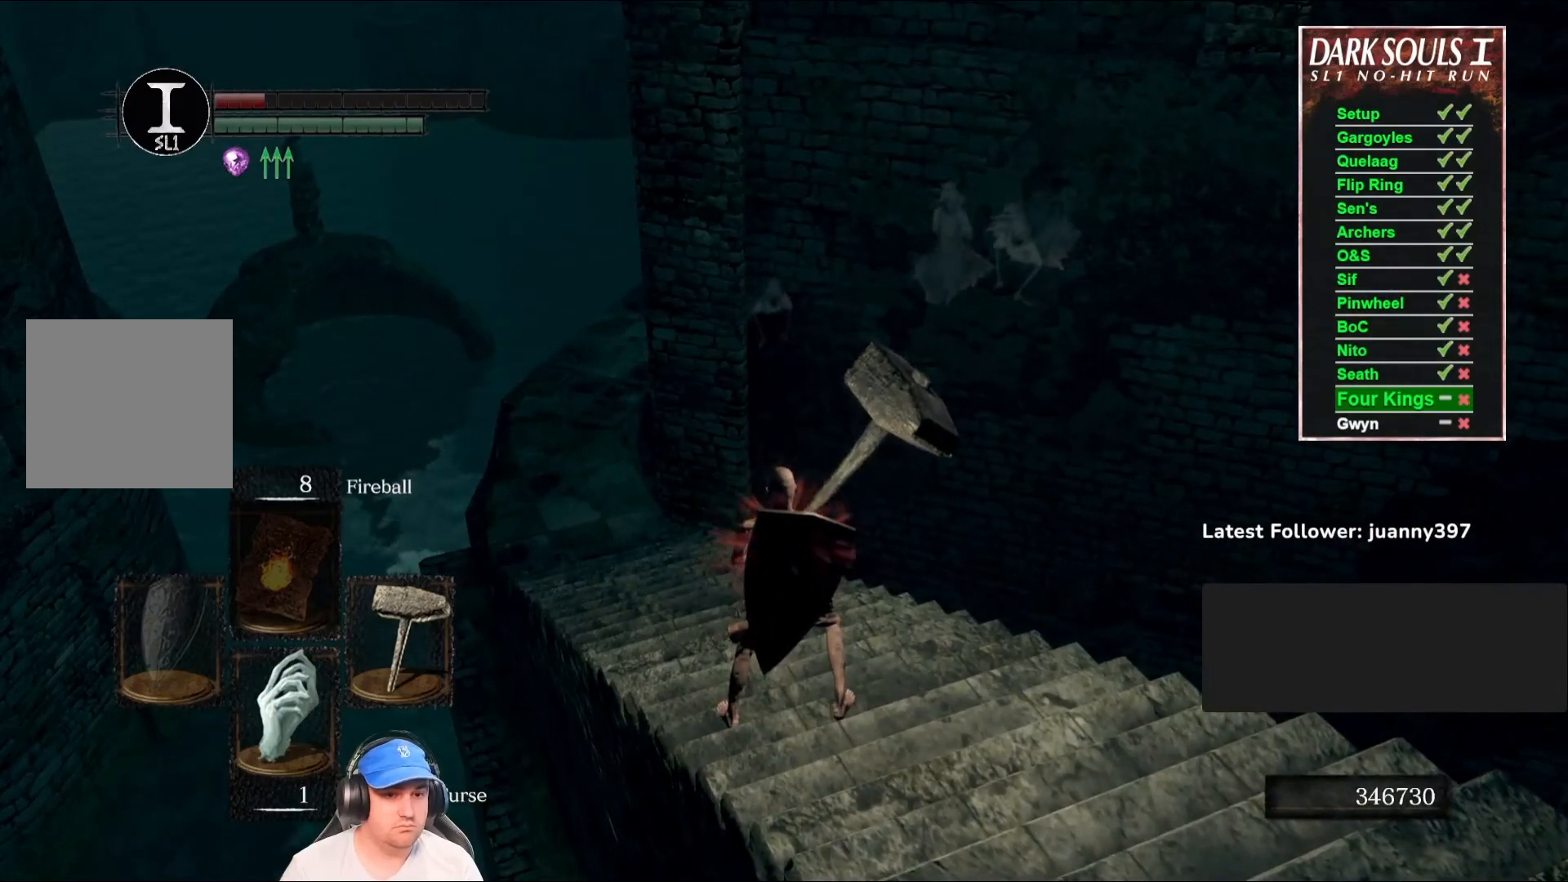
{"buttons": ["B"], "left_stick": "up-left", "right_stick": "center", "events": [[67, "left_stick", "up-left"], [100, "B", "down"]]}
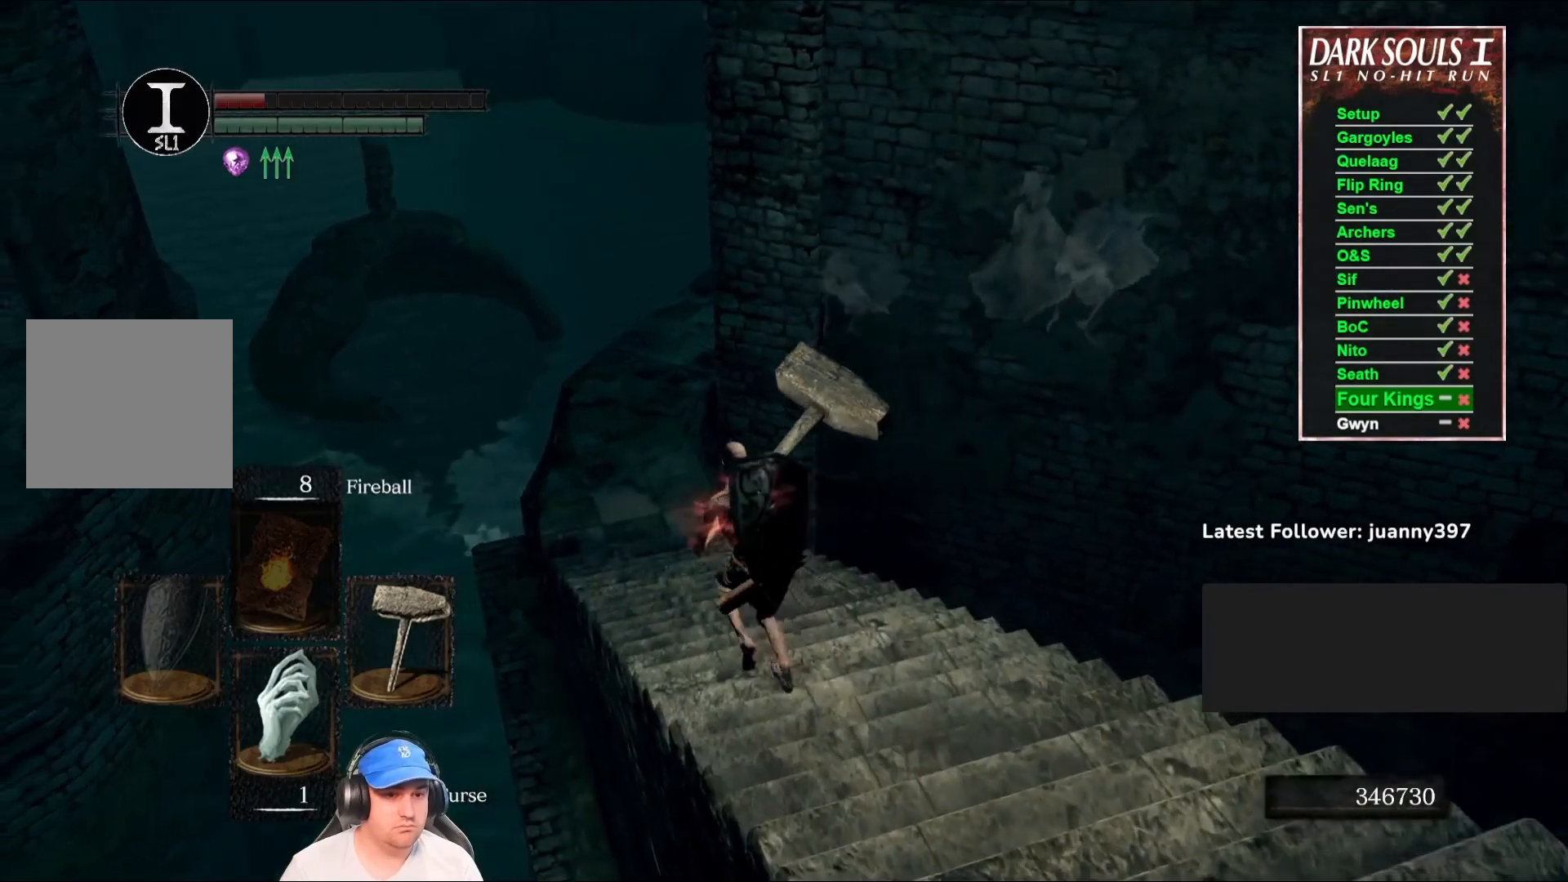
{"buttons": ["B"], "left_stick": "up-left", "right_stick": "right", "events": [[67, "right_stick", "right"], [233, "right_stick", "center"], [467, "right_stick", "right"]]}
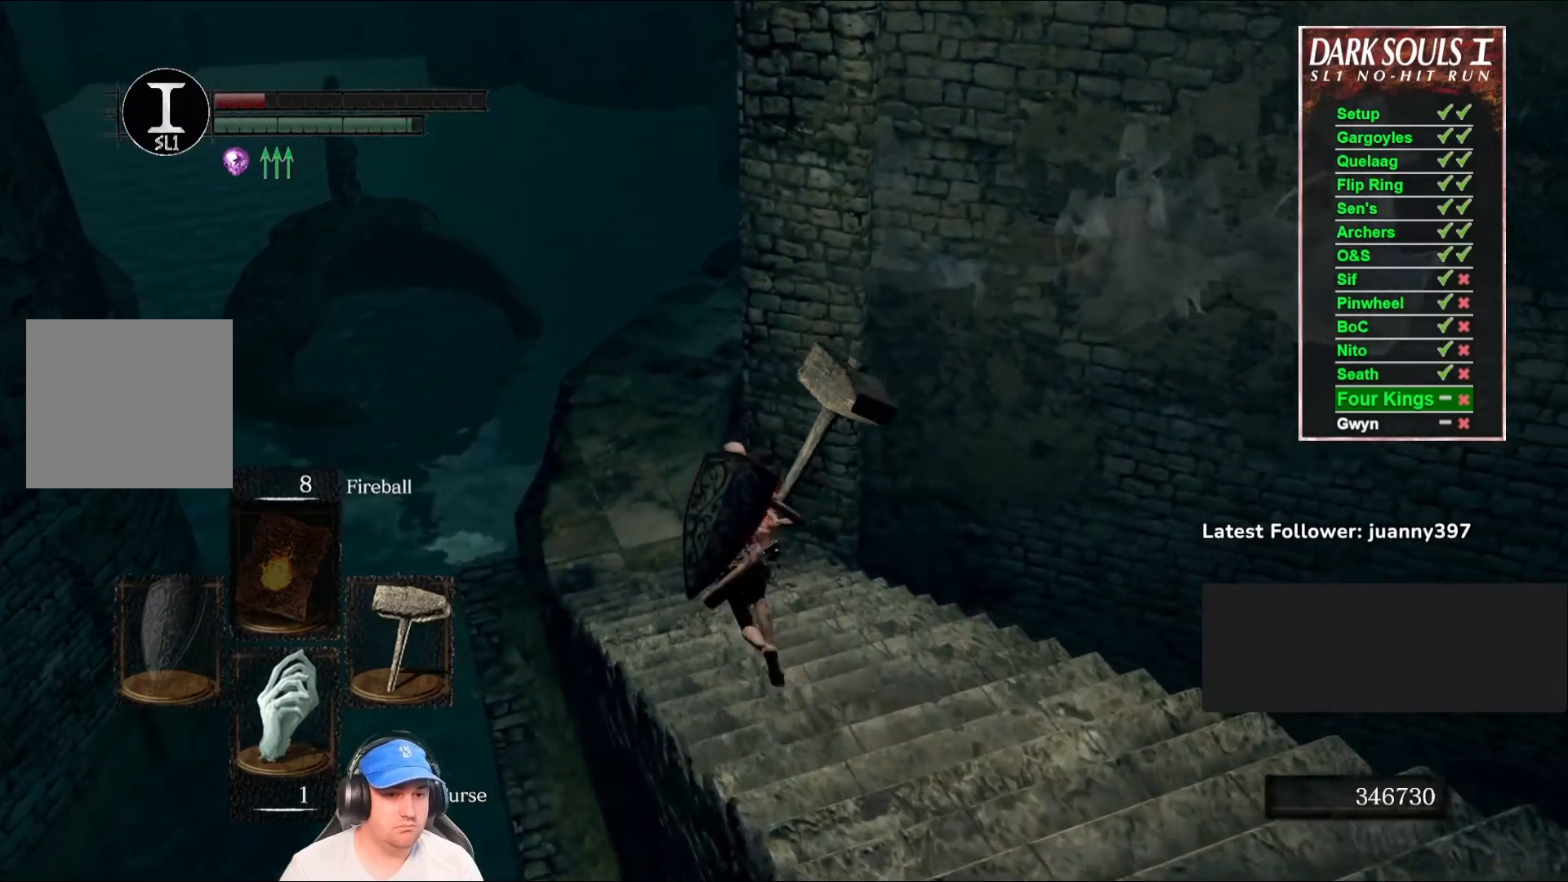
{"buttons": ["B"], "left_stick": "up-left", "right_stick": "right", "events": [[133, "right_stick", "center"], [433, "right_stick", "right"]]}
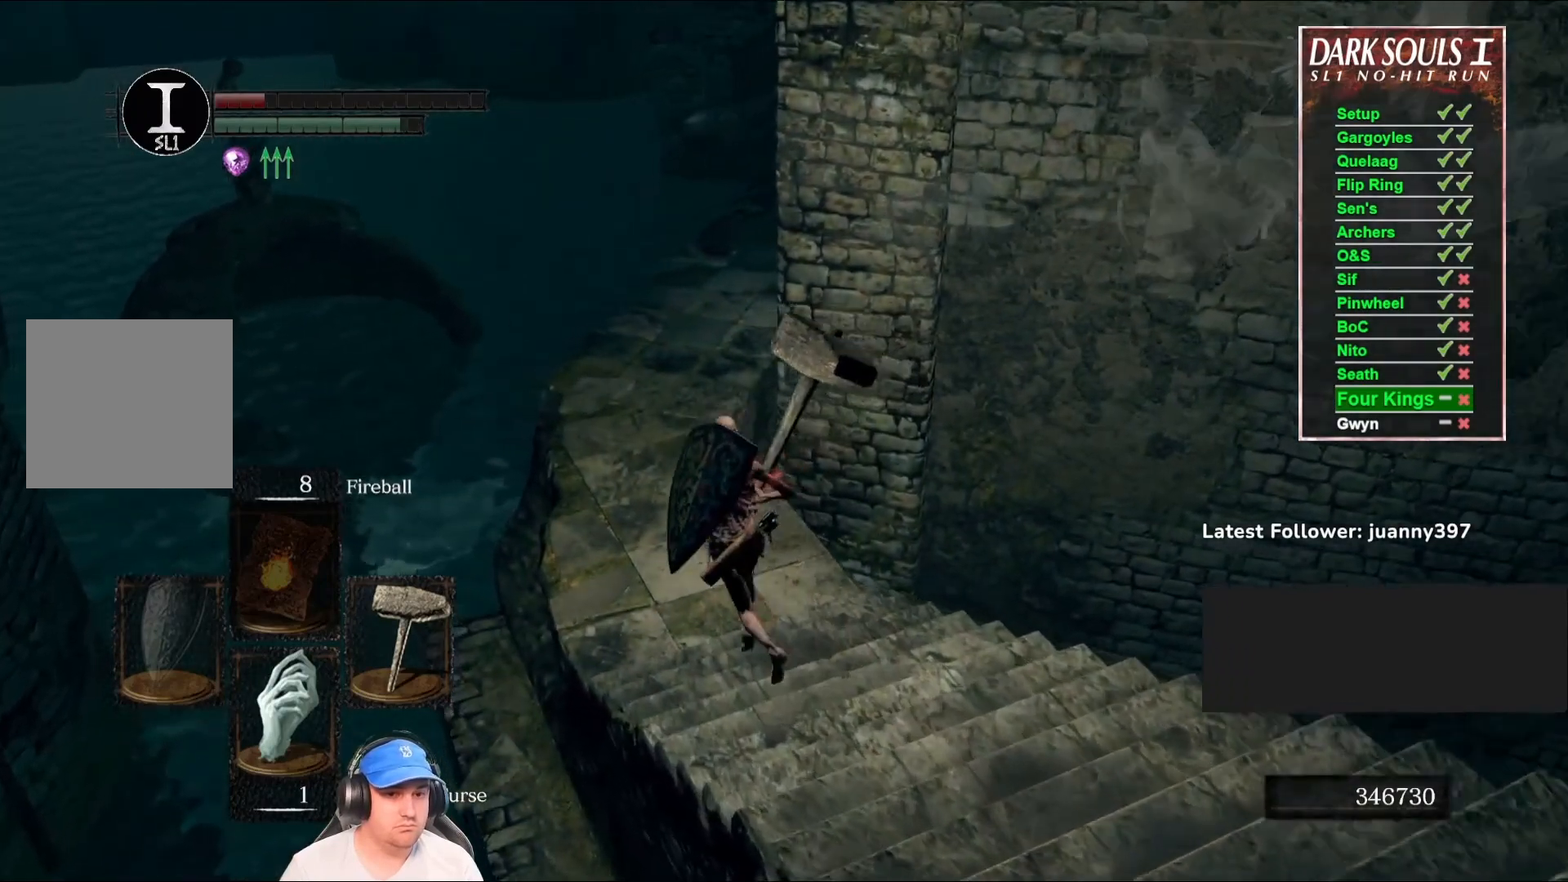
{"buttons": ["B"], "left_stick": "up-left", "right_stick": "center", "events": [[133, "right_stick", "center"], [300, "right_stick", "right"], [500, "right_stick", "center"]]}
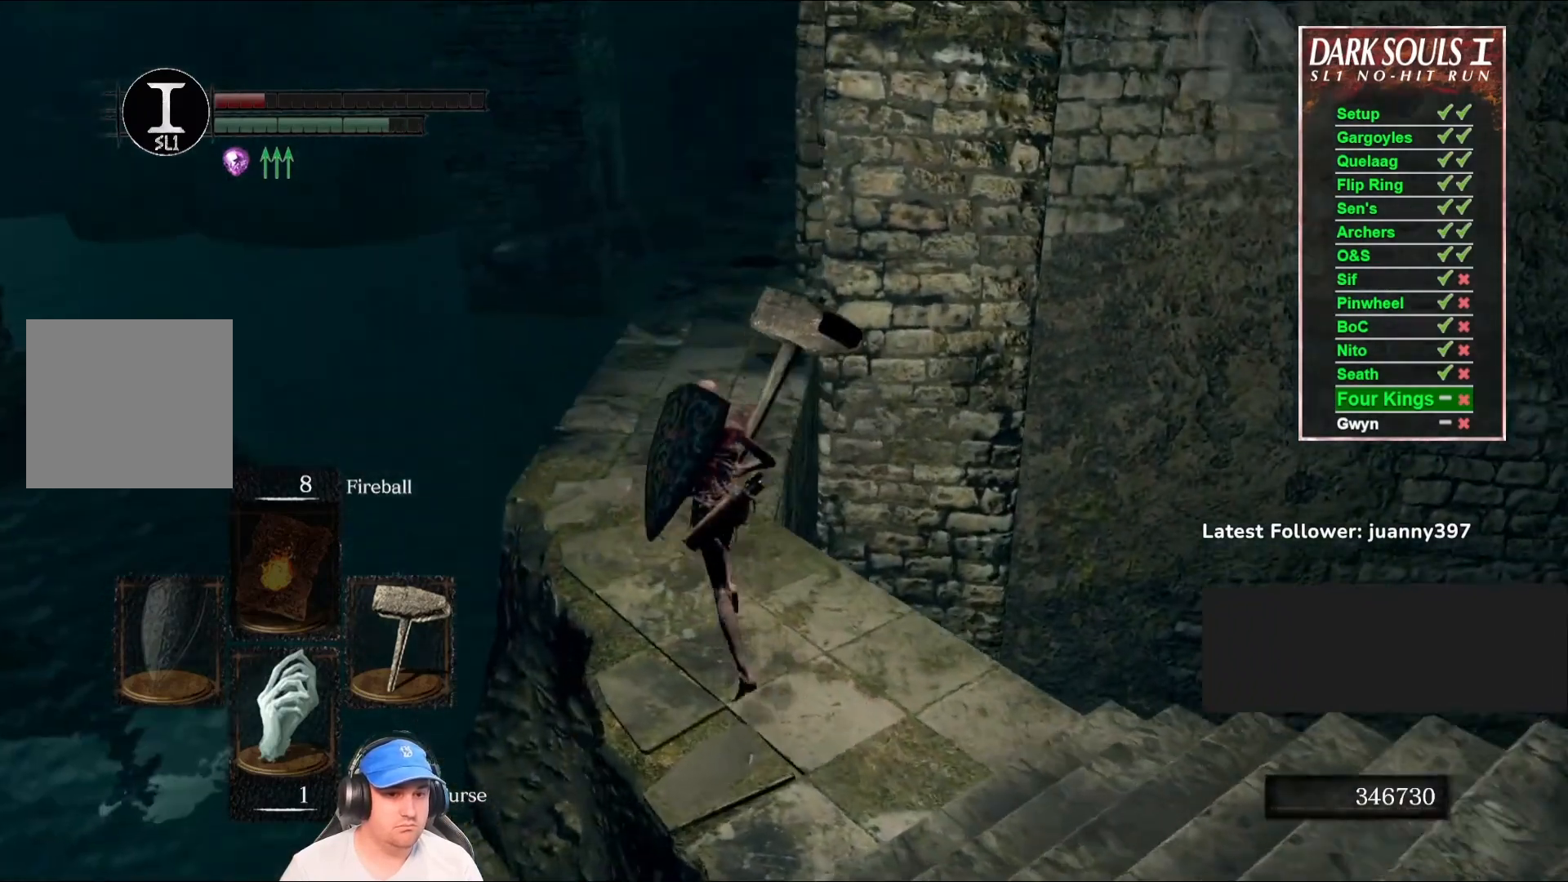
{"buttons": ["B"], "left_stick": "up-left", "right_stick": "center", "events": [[200, "right_stick", "right"], [433, "right_stick", "center"]]}
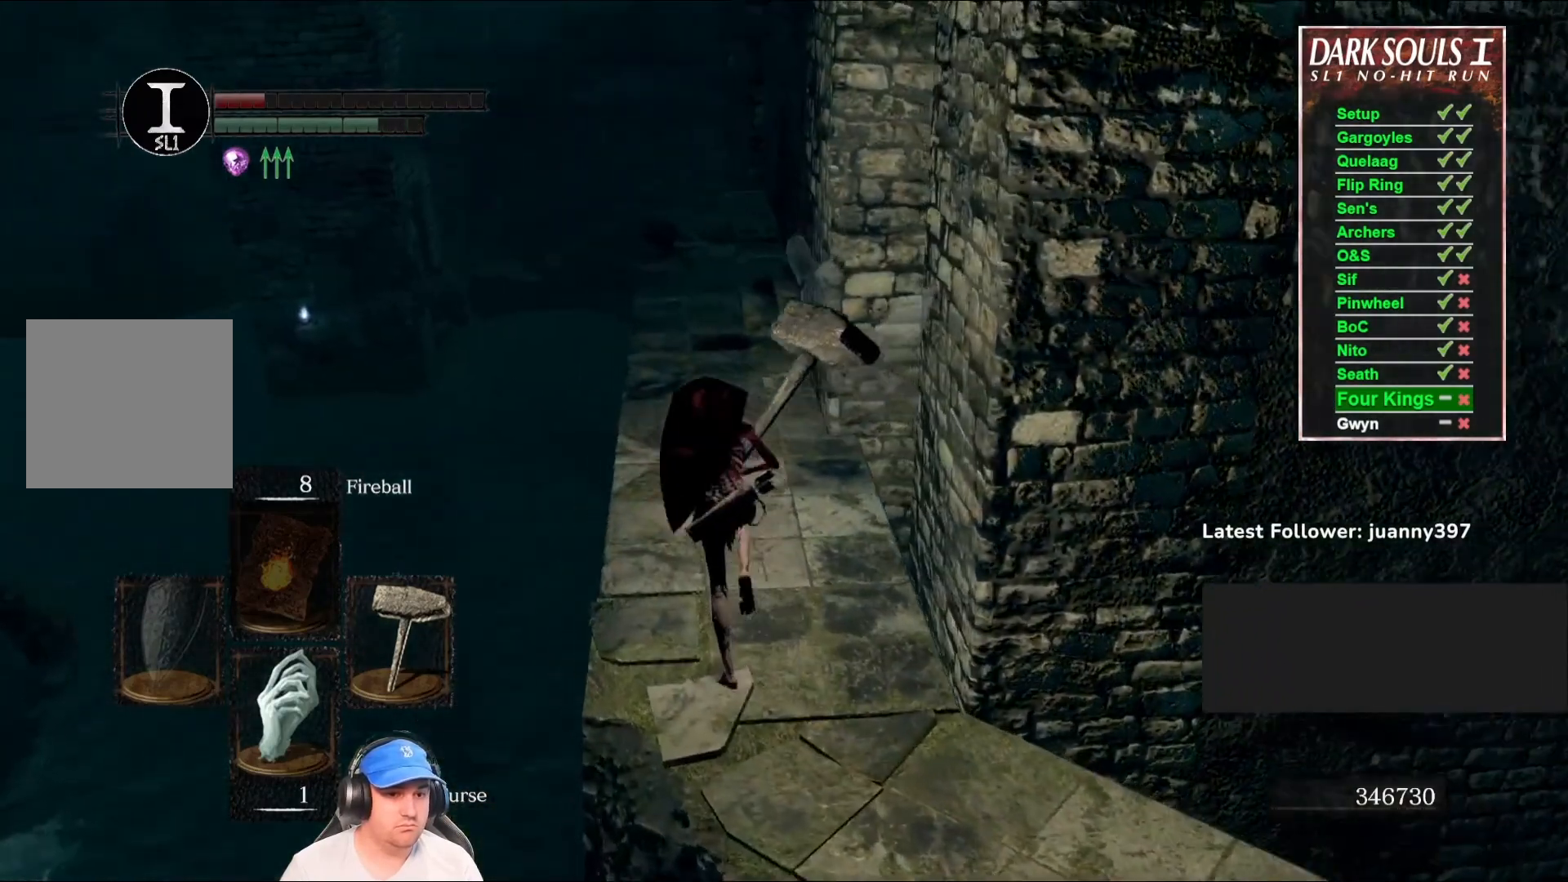
{"buttons": ["B"], "left_stick": "up", "right_stick": "center", "events": [[167, "left_stick", "up"], [200, "right_stick", "right"], [367, "right_stick", "center"]]}
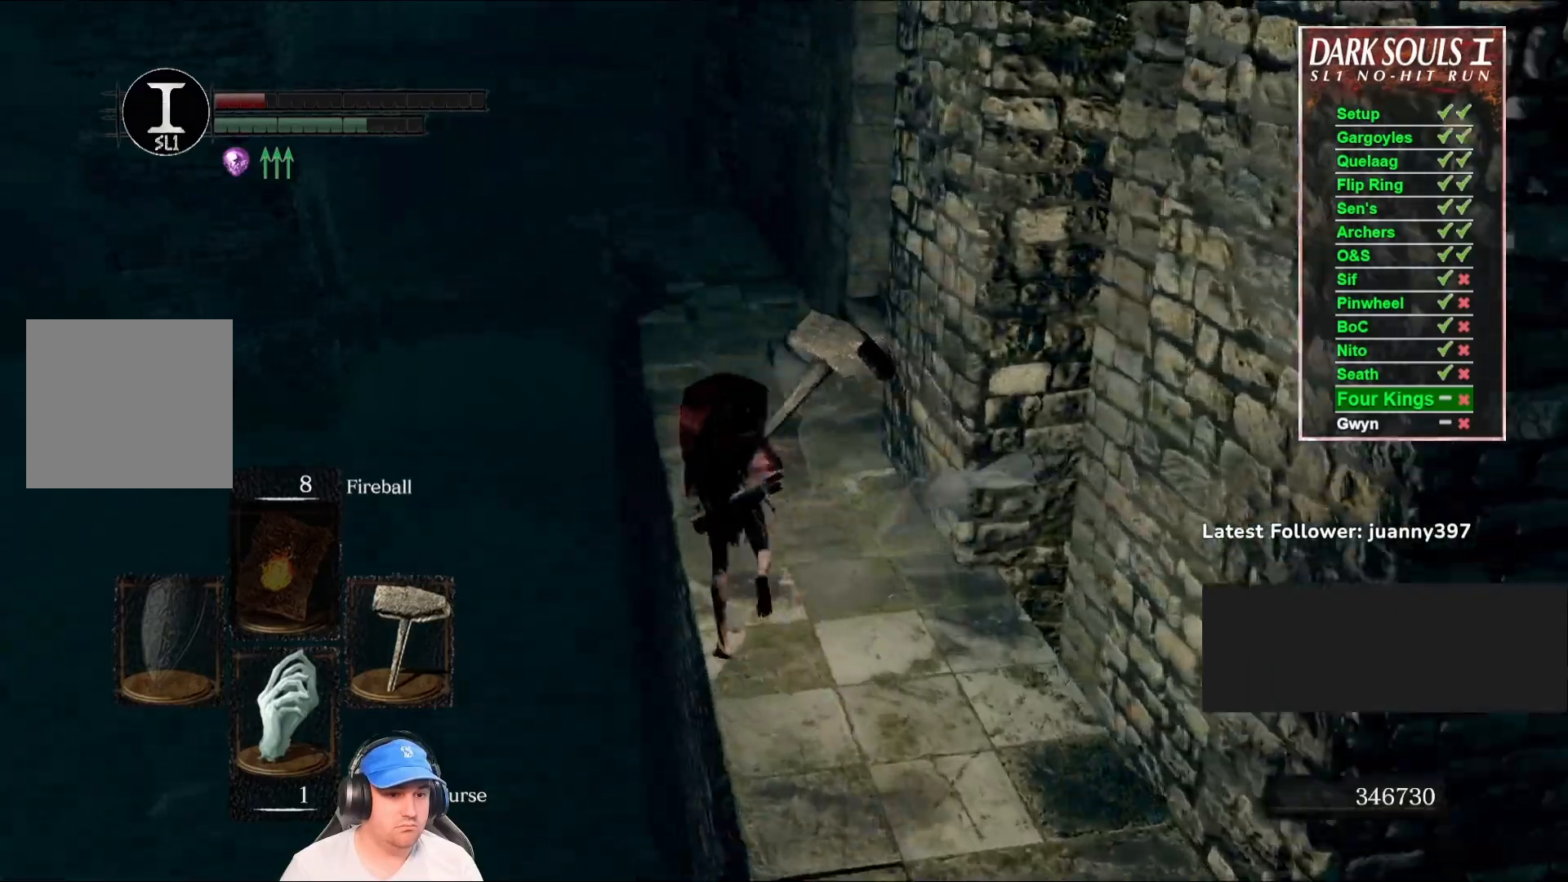
{"buttons": ["B"], "left_stick": "up", "right_stick": "right", "events": [[267, "right_stick", "right"]]}
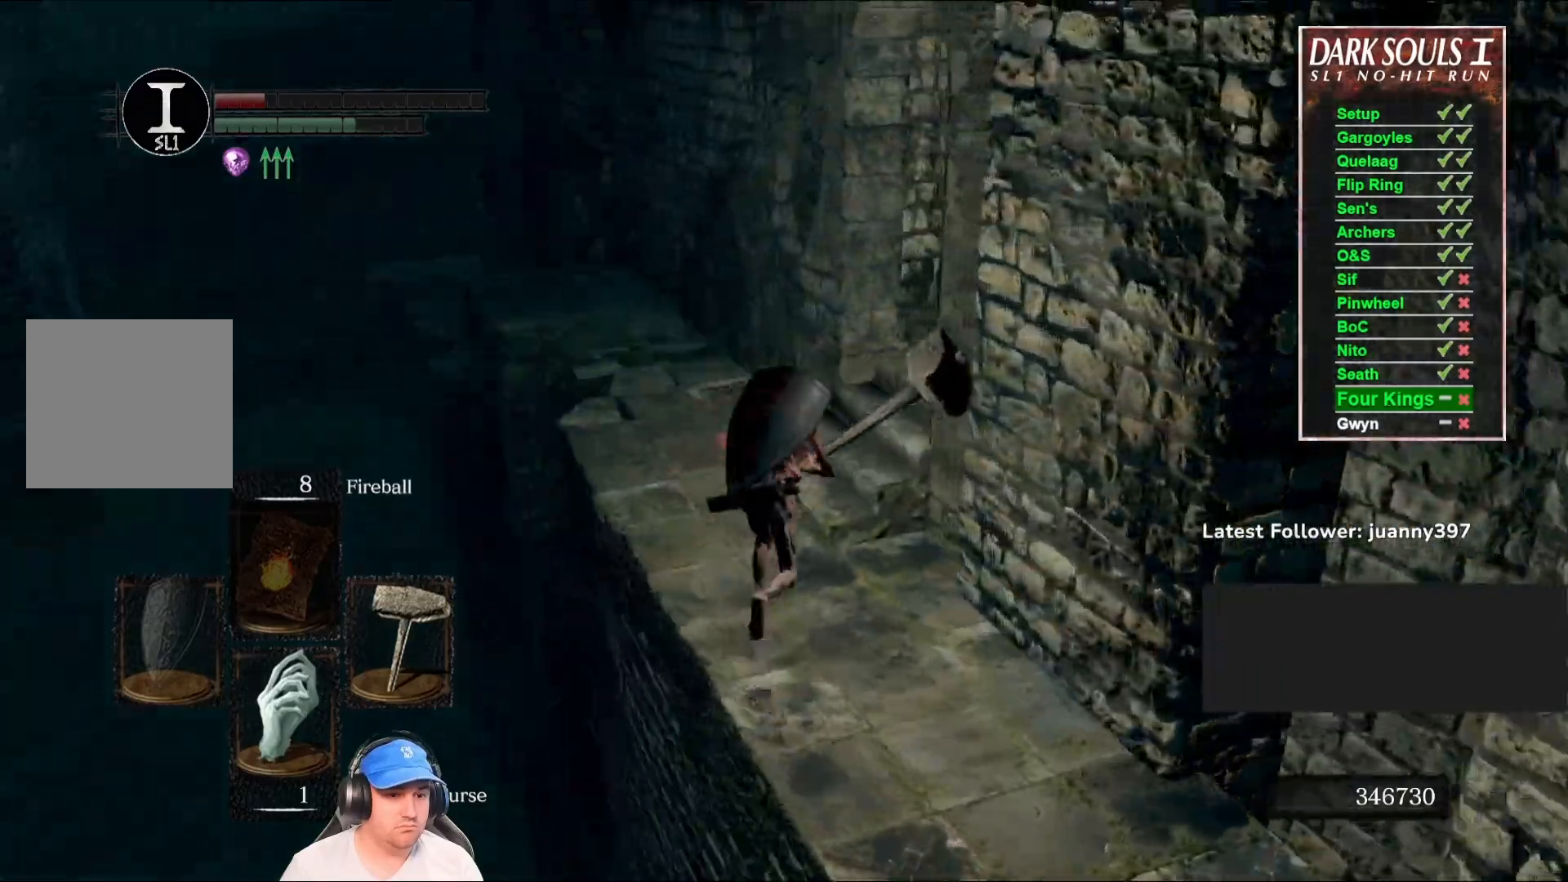
{"buttons": ["B"], "left_stick": "up", "right_stick": "right", "events": [[67, "right_stick", "center"], [233, "right_stick", "right"]]}
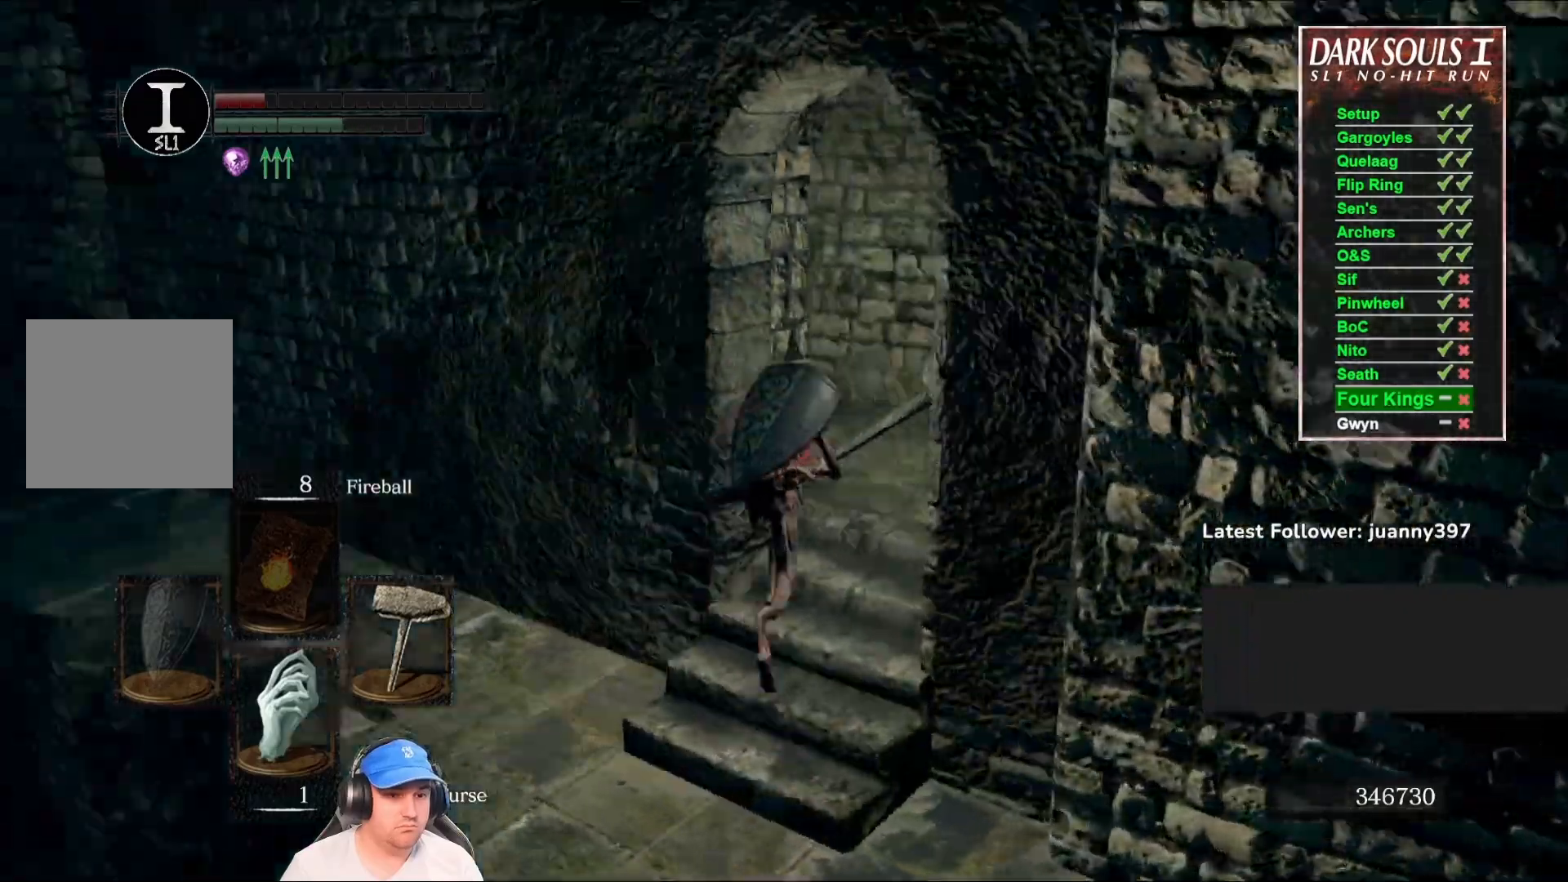
{"buttons": ["B"], "left_stick": "up", "right_stick": "left", "events": [[33, "right_stick", "center"], [200, "right_stick", "left"]]}
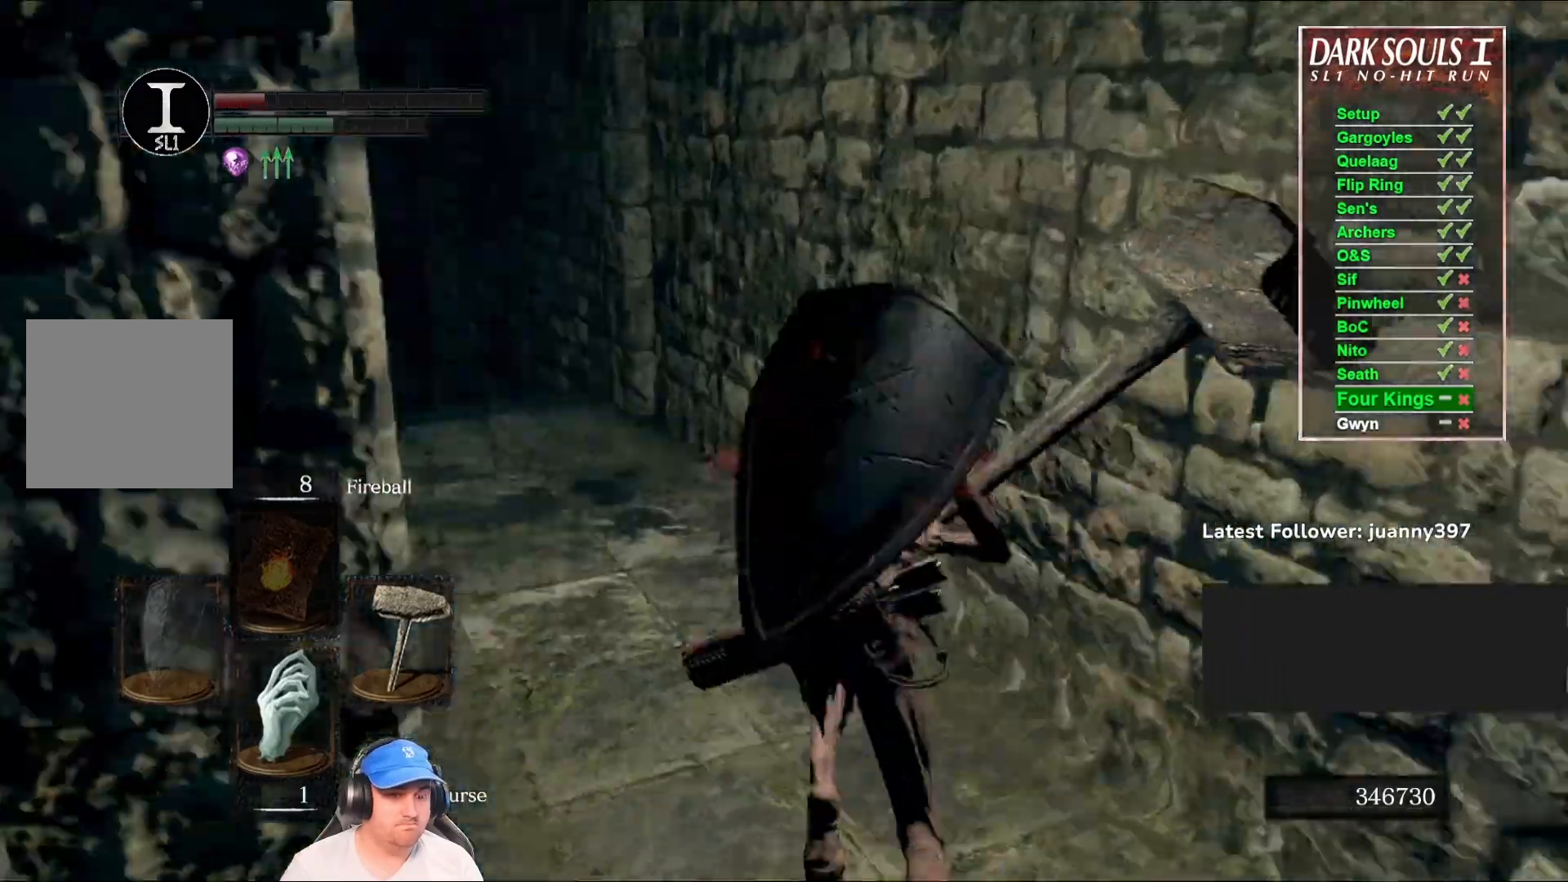
{"buttons": ["B"], "left_stick": "up", "right_stick": "center", "events": [[100, "right_stick", "center"], [400, "right_stick", "down-left"], [500, "right_stick", "center"]]}
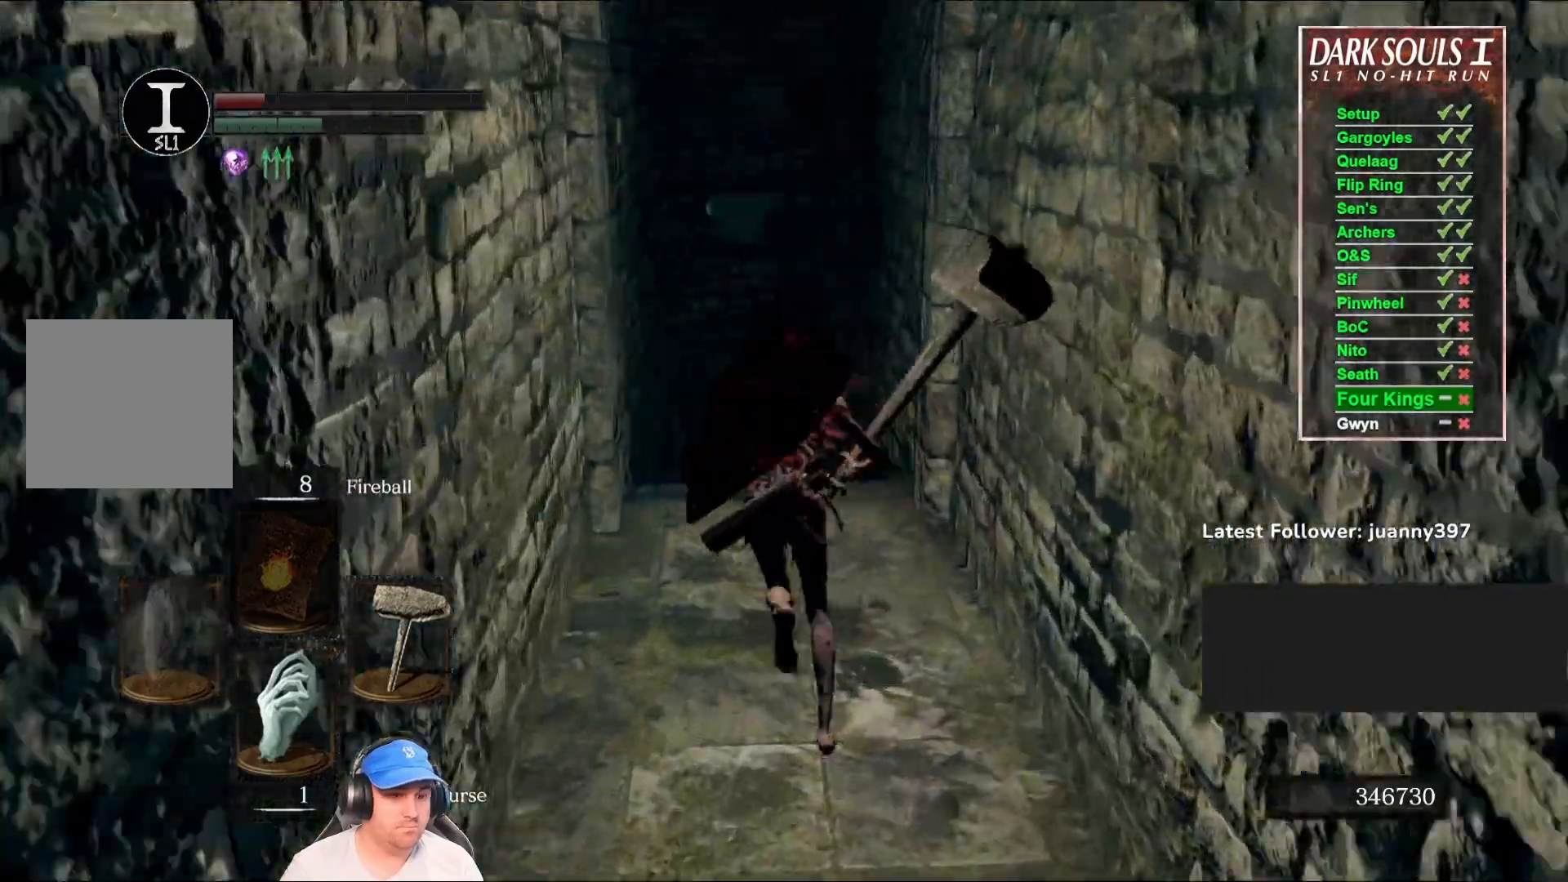
{"buttons": ["B"], "left_stick": "up", "right_stick": "center", "events": [[233, "right_stick", "down"], [433, "right_stick", "center"]]}
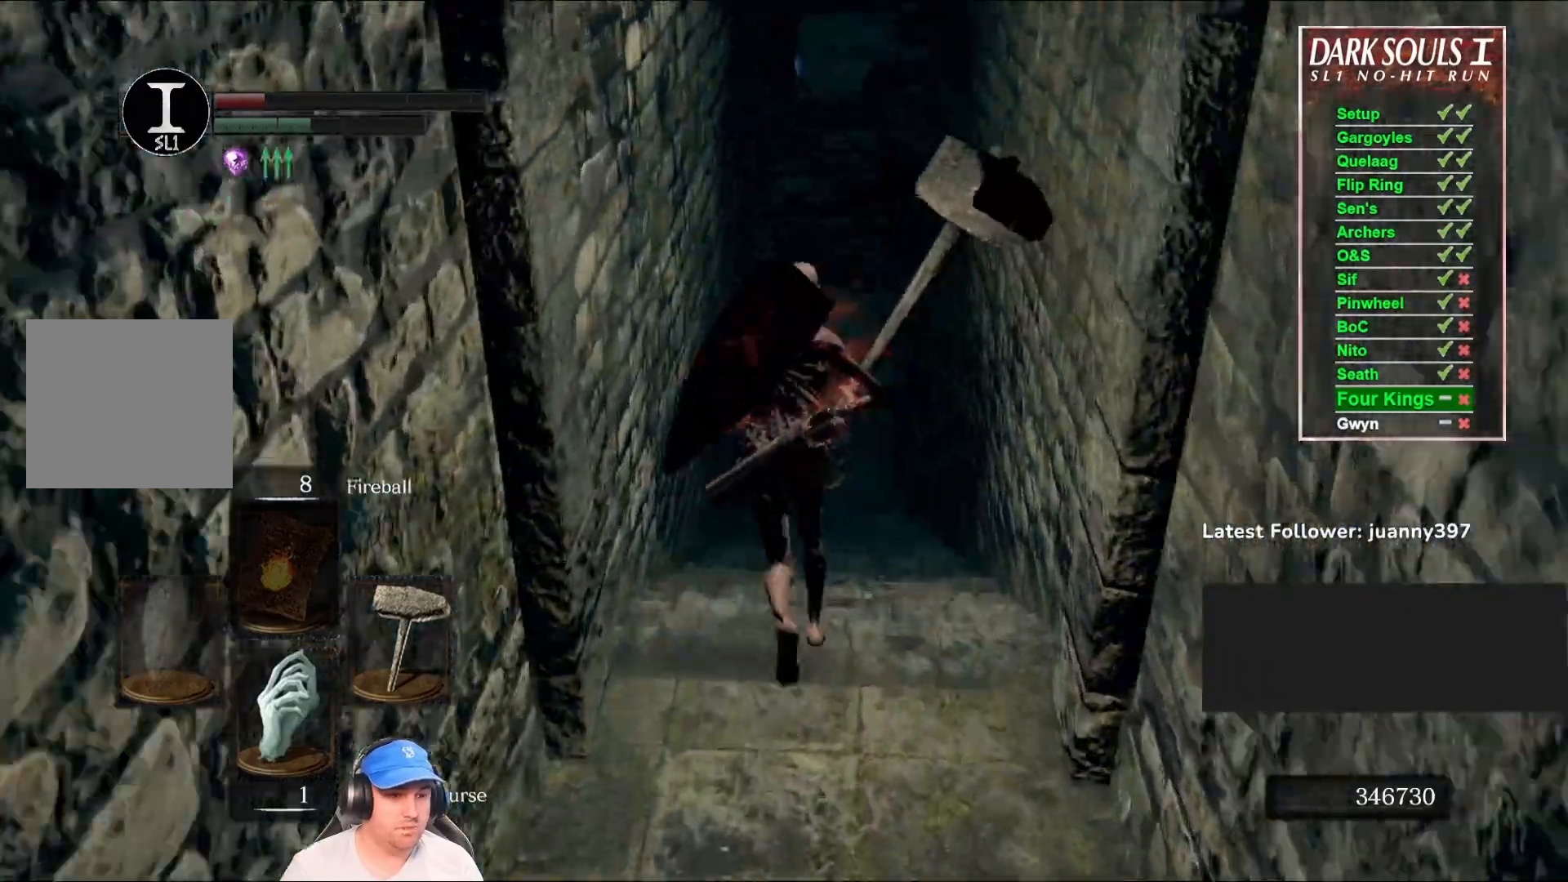
{"buttons": ["B"], "left_stick": "up", "right_stick": "center", "events": []}
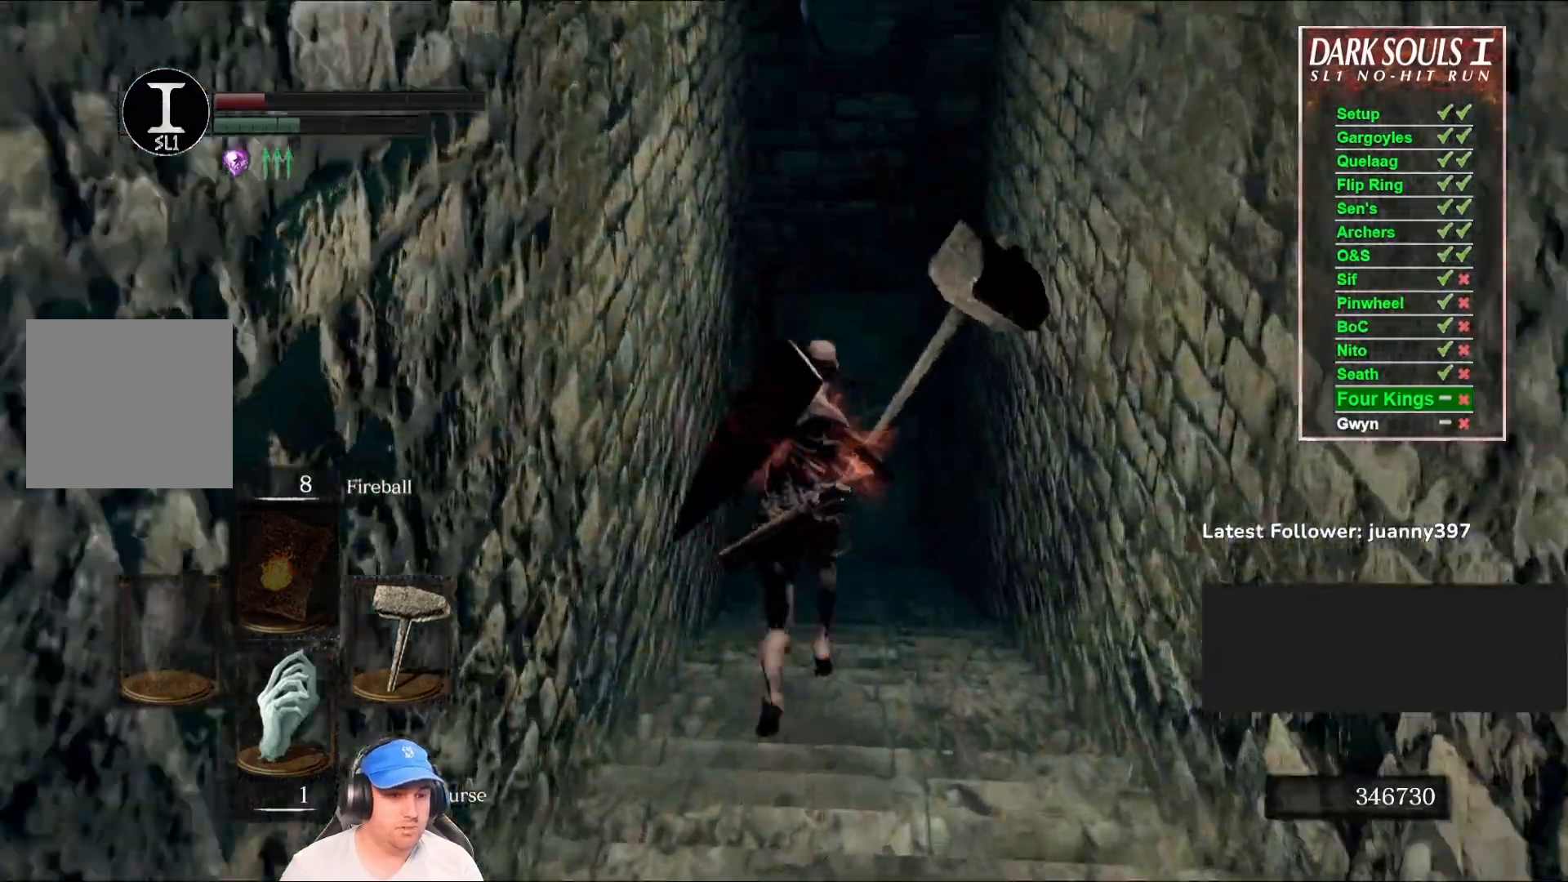
{"buttons": ["B"], "left_stick": "up", "right_stick": "center", "events": []}
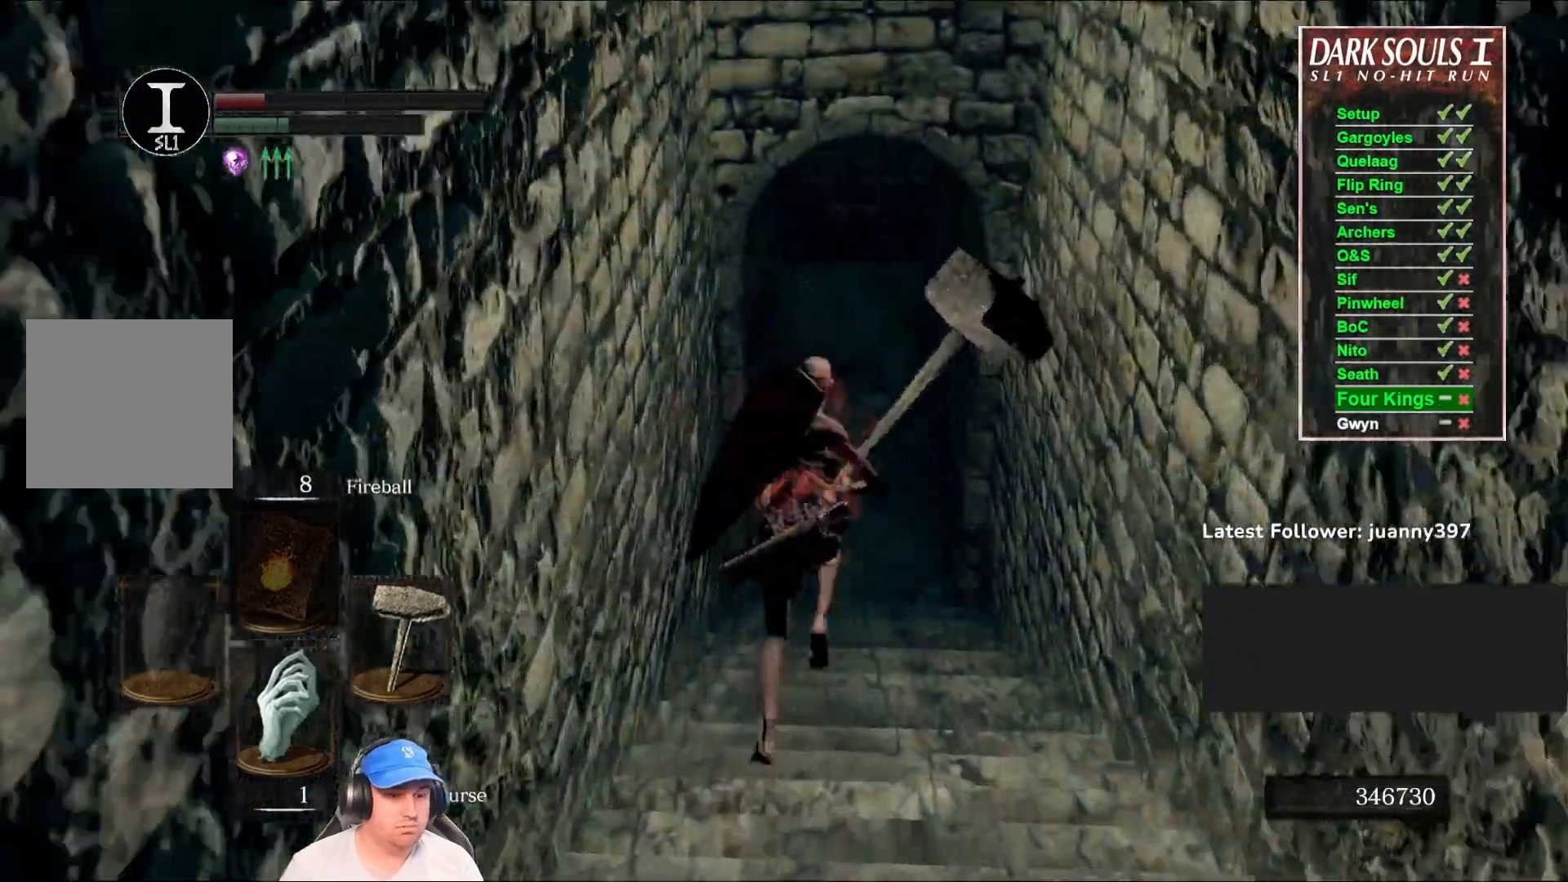
{"buttons": ["B"], "left_stick": "up", "right_stick": "center", "events": [[233, "right_stick", "left"], [367, "right_stick", "center"]]}
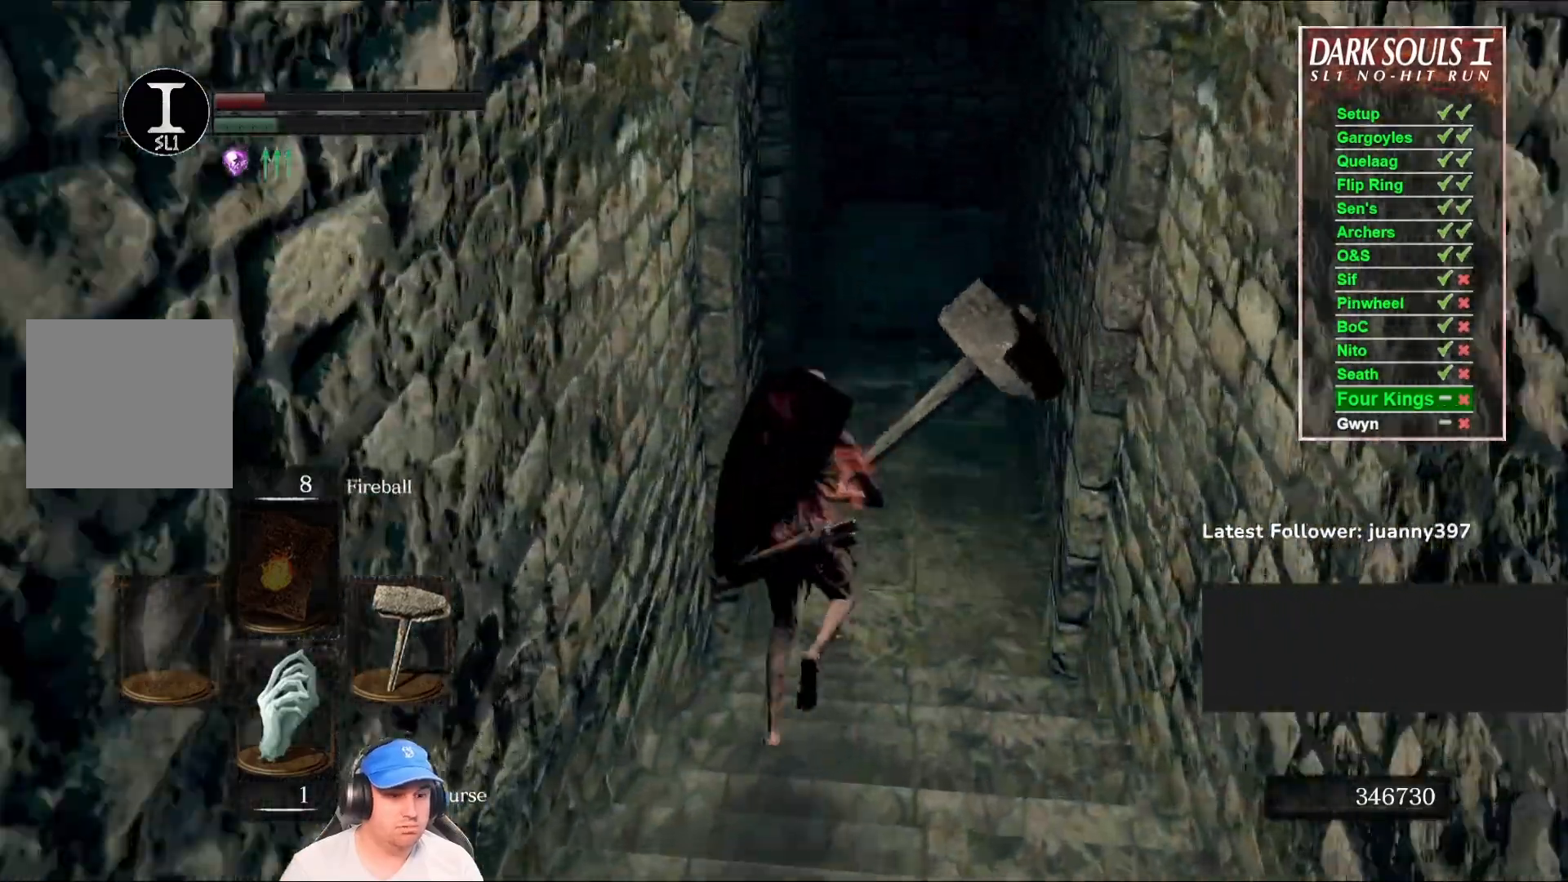
{"buttons": ["B"], "left_stick": "up", "right_stick": "center", "events": [[133, "right_stick", "left"], [300, "right_stick", "center"]]}
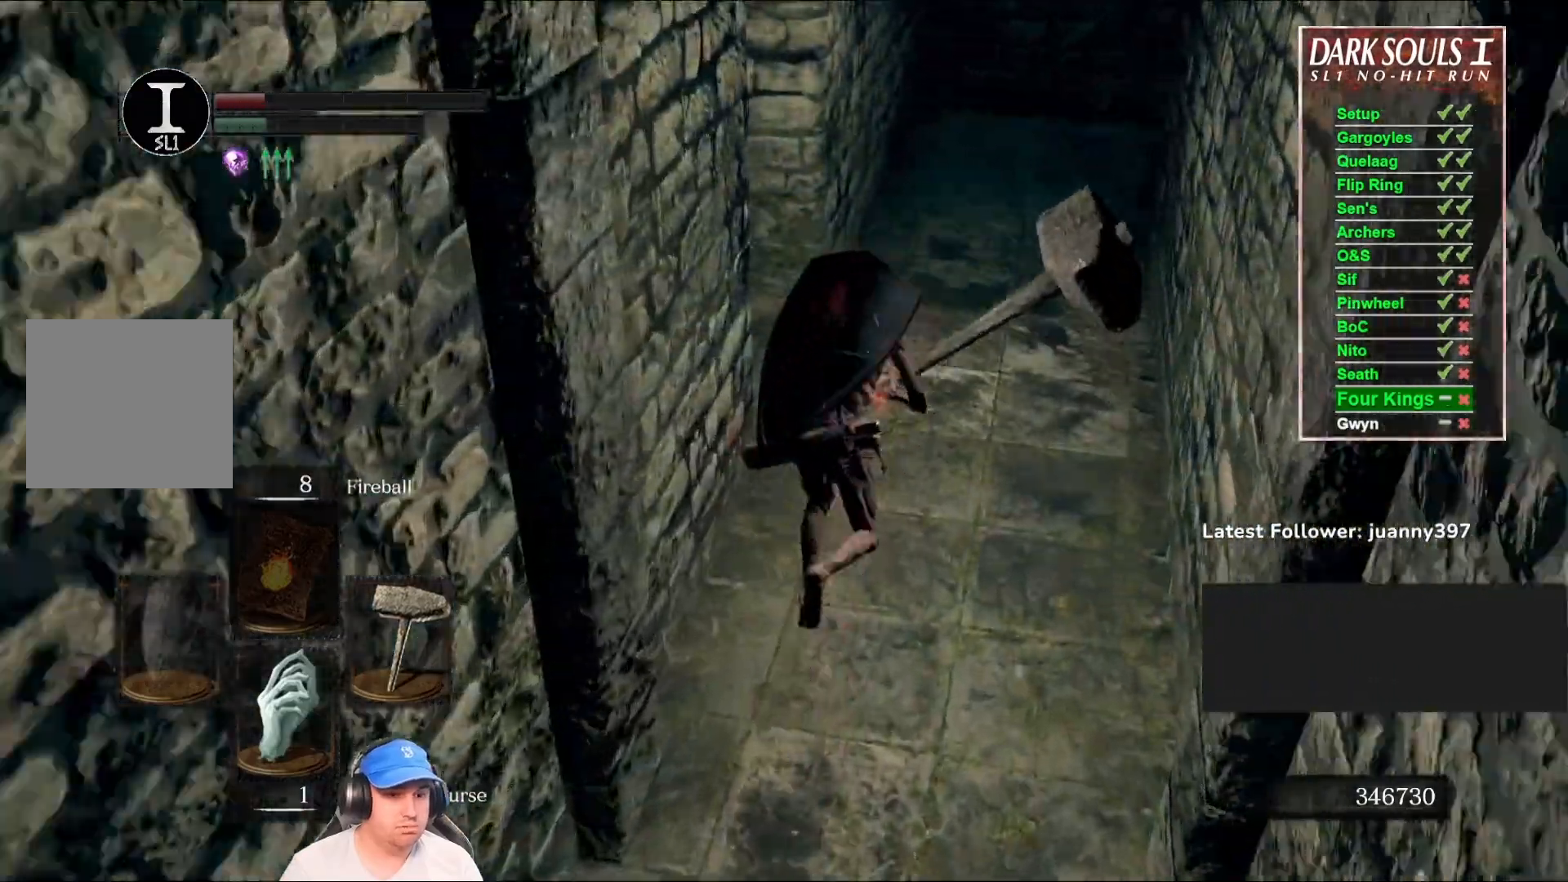
{"buttons": ["B"], "left_stick": "up", "right_stick": "center", "events": [[33, "right_stick", "down-left"], [367, "right_stick", "center"]]}
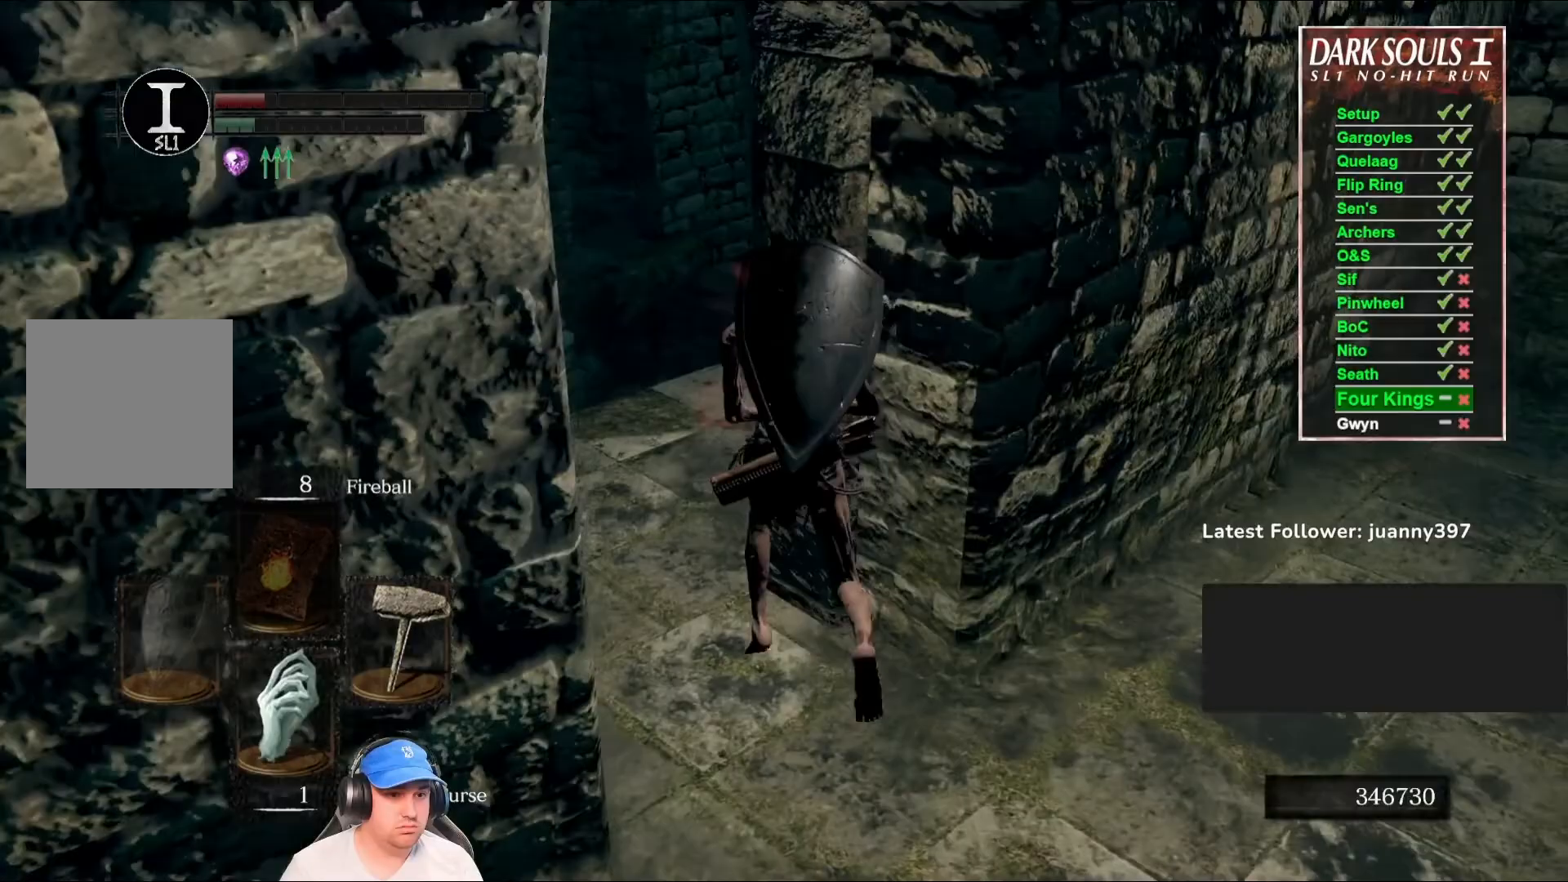
{"buttons": ["B"], "left_stick": "up", "right_stick": "right", "events": [[67, "right_stick", "right"]]}